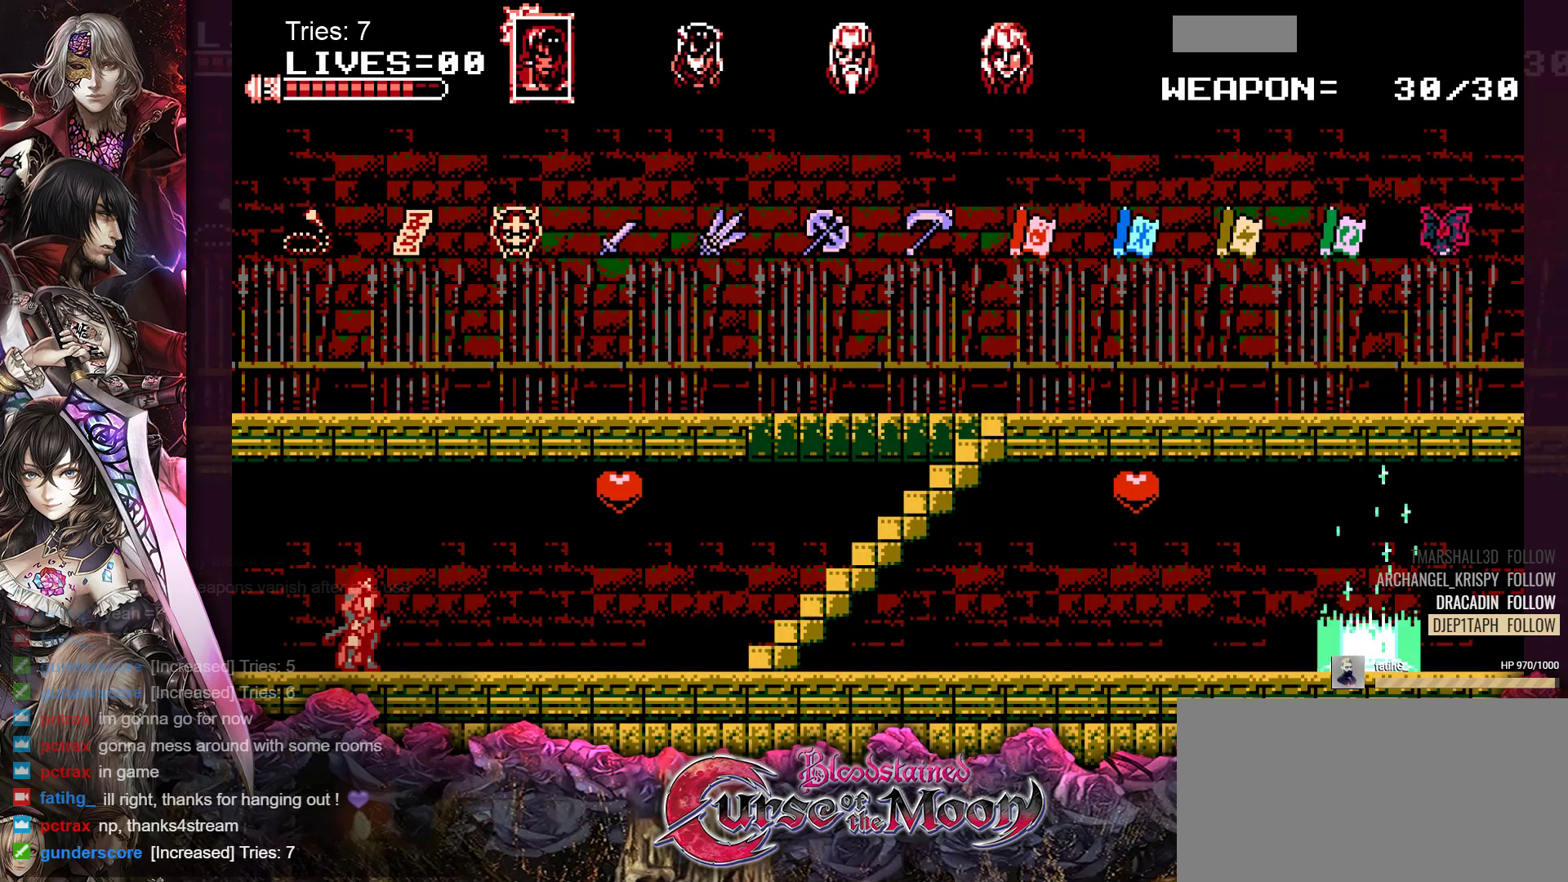
Gameplay with a controller (Nintendo layout); each line is a JSON object with the inputs held at the frame after it. "events" lists button and stick changes between this image and that frame as [ms after this image, input, new state], when the widget could be followed in between. Not read: L1 L3 R3.
{"buttons": ["DPAD_RIGHT"], "events": [[217, "DPAD_RIGHT", "down"]]}
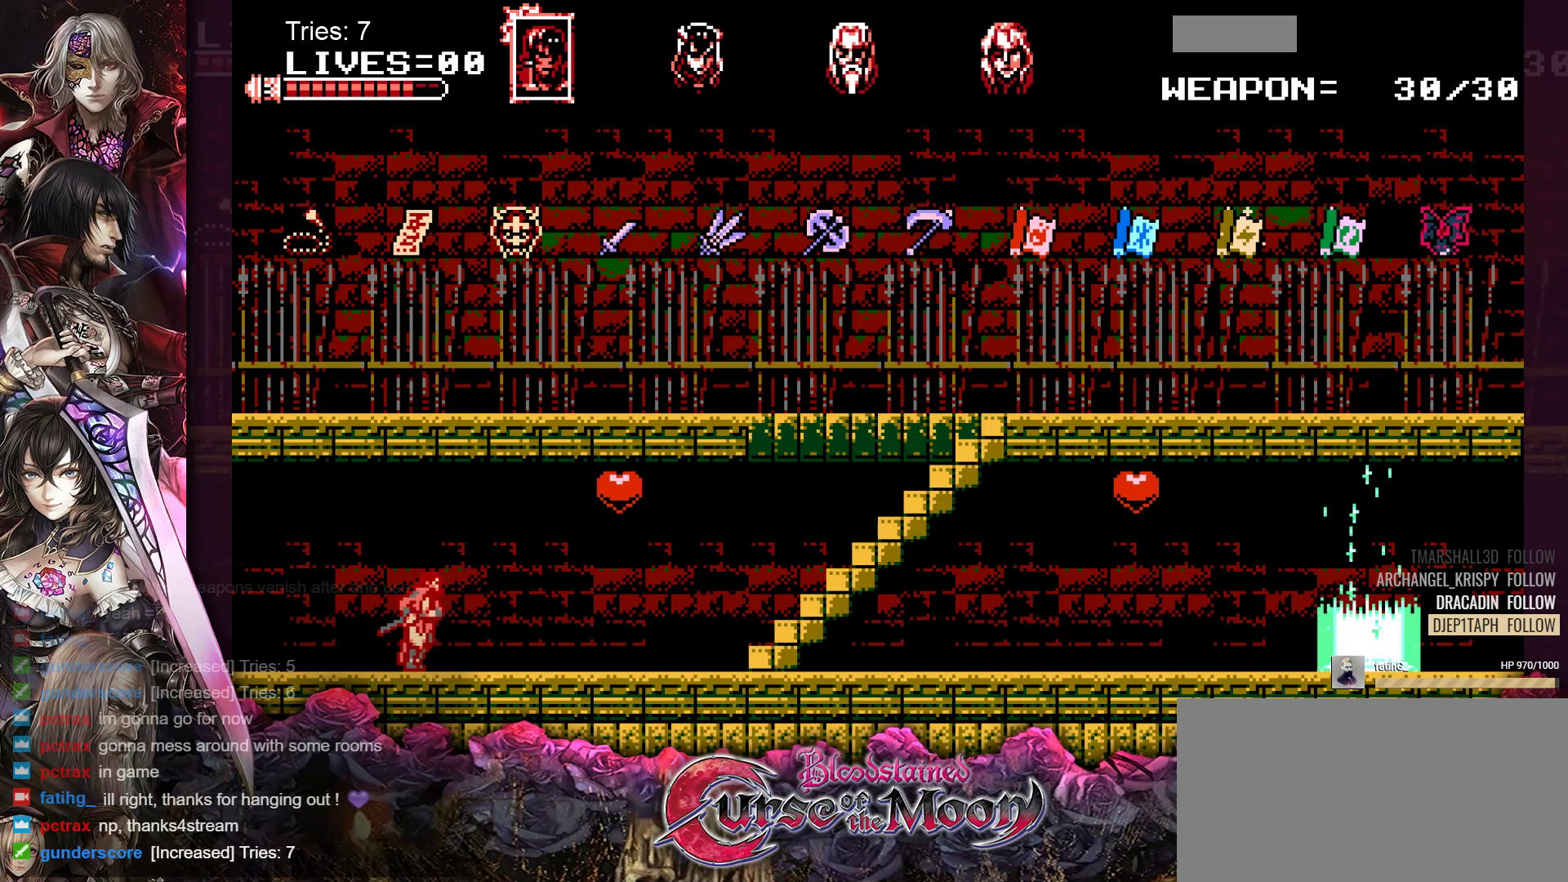
{"buttons": ["DPAD_RIGHT"], "events": []}
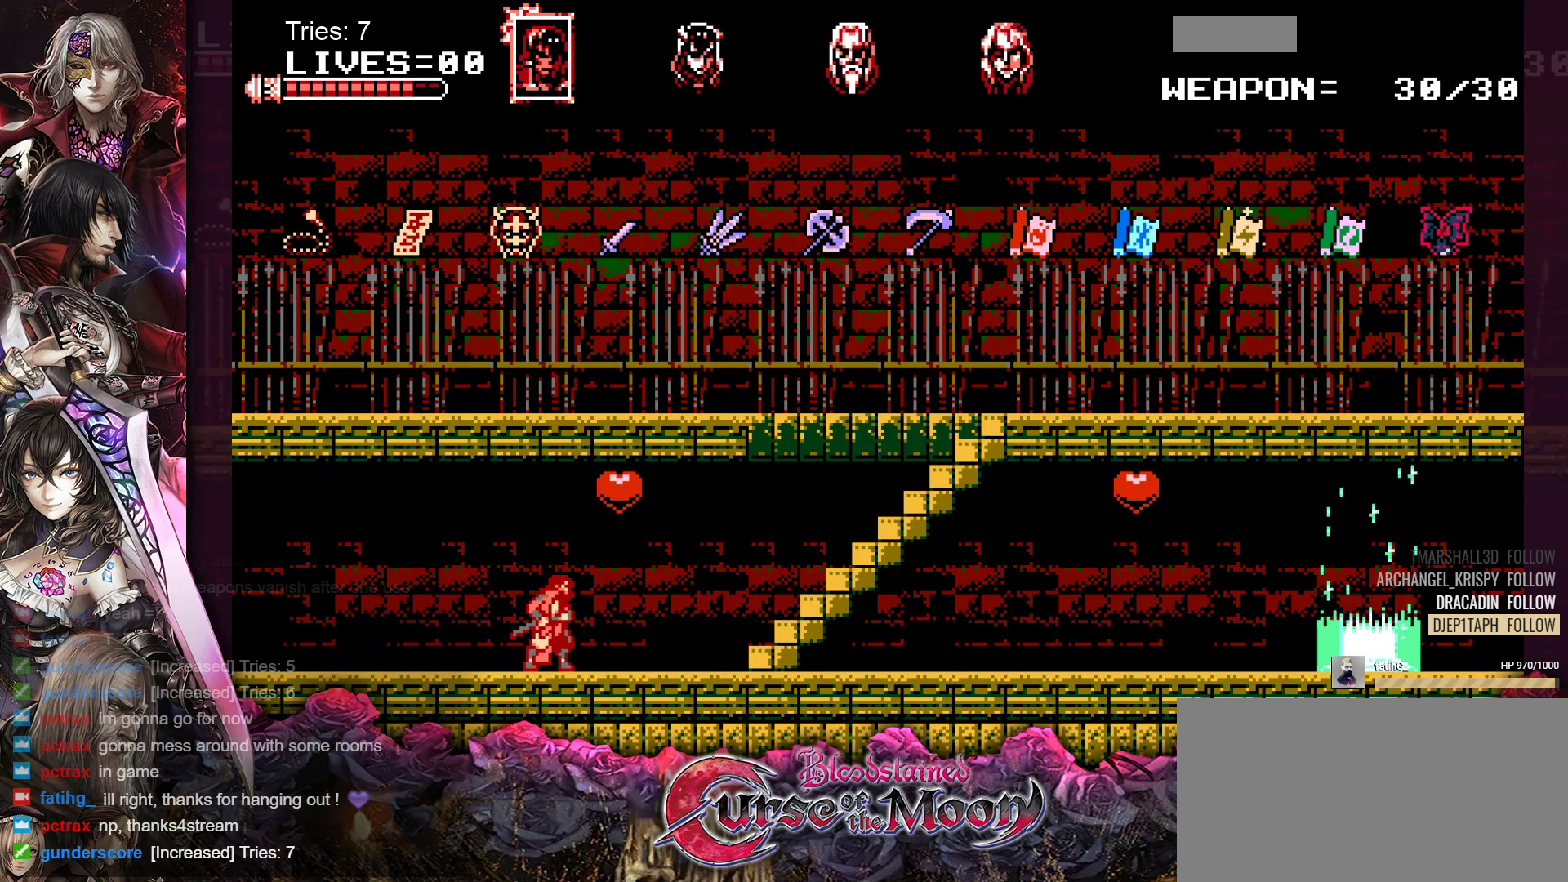
{"buttons": ["DPAD_RIGHT"], "events": []}
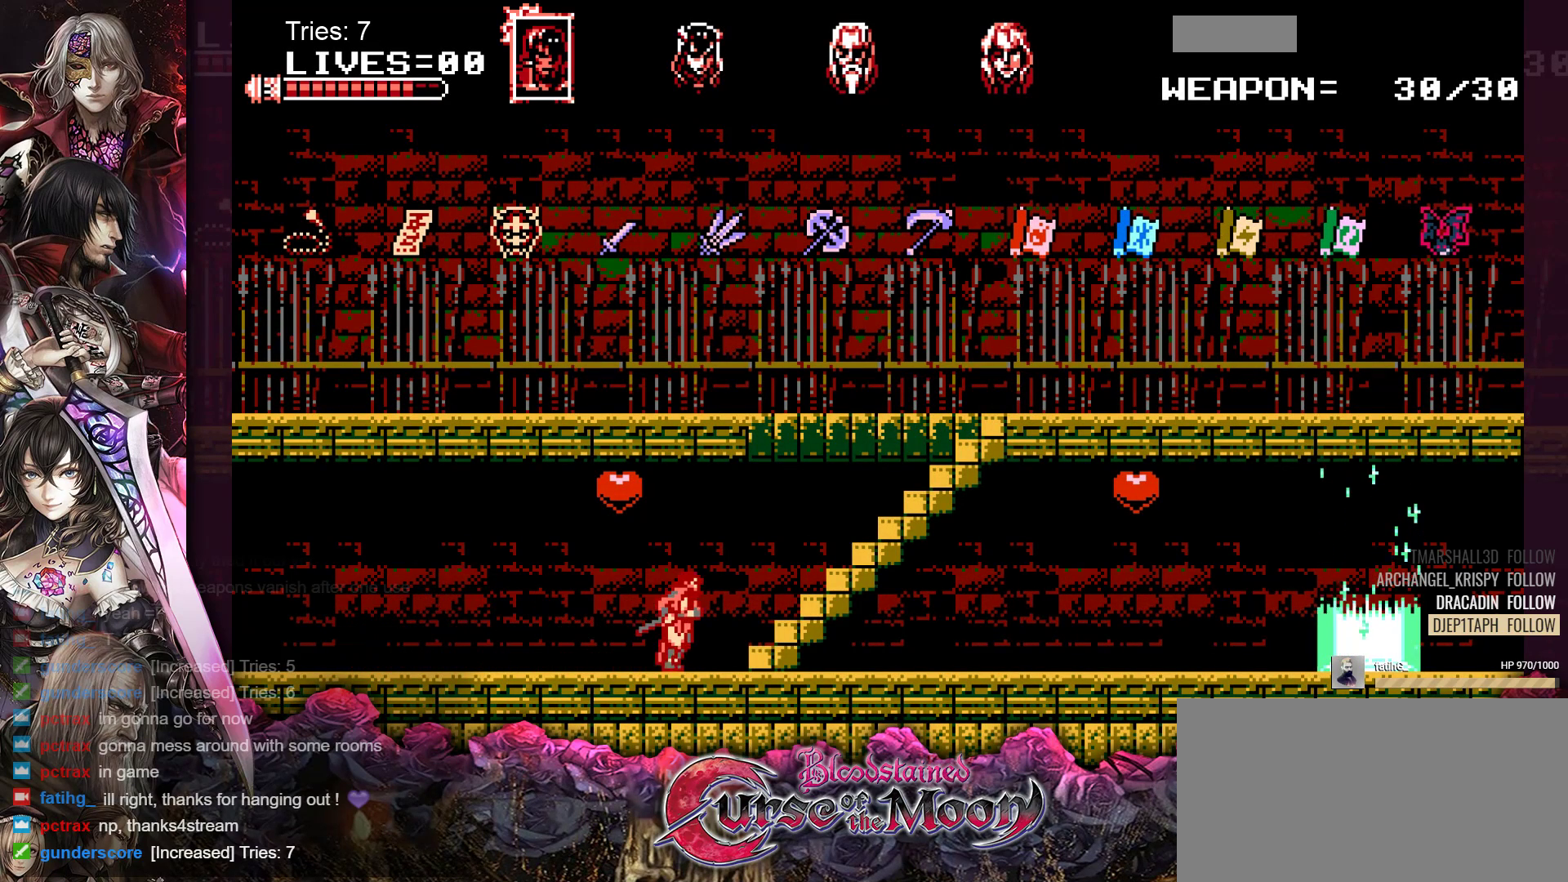
{"buttons": ["DPAD_RIGHT"], "events": []}
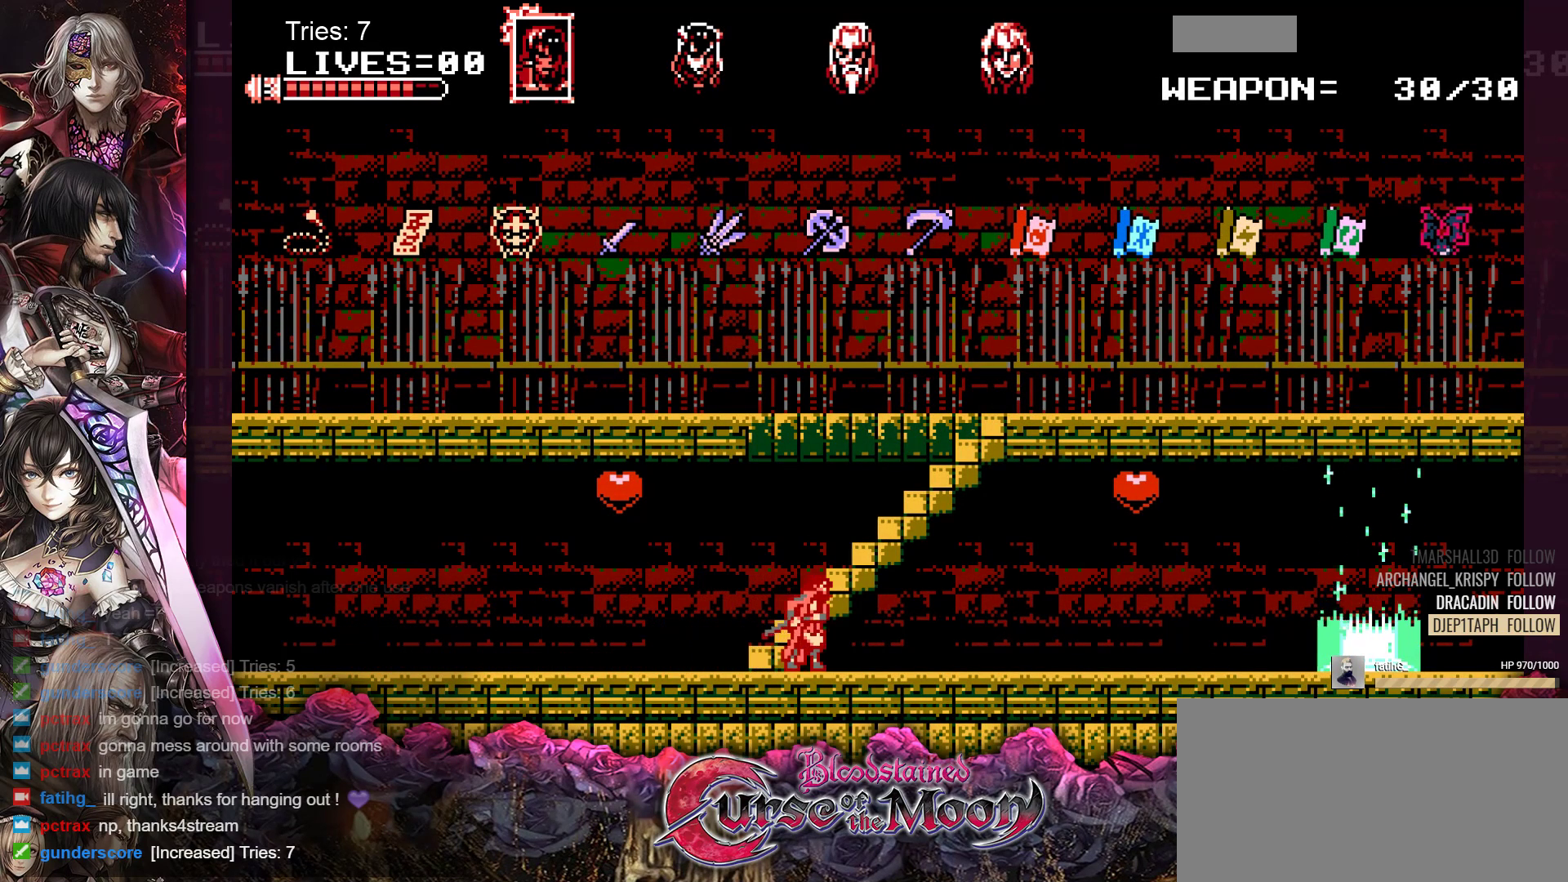
{"buttons": ["DPAD_RIGHT"], "events": []}
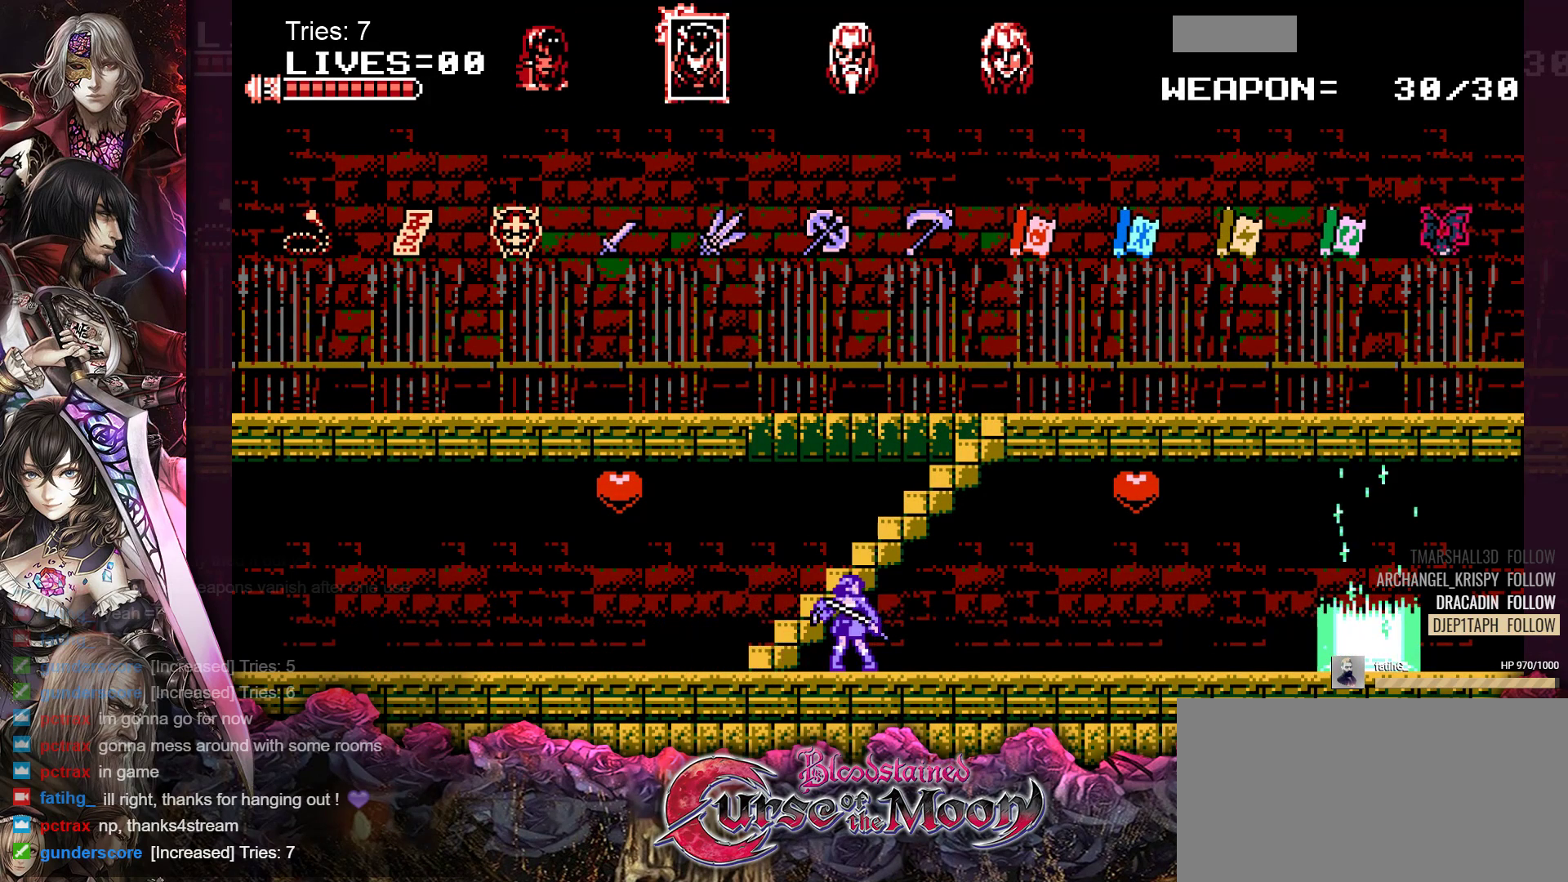
{"buttons": ["DPAD_RIGHT"], "events": []}
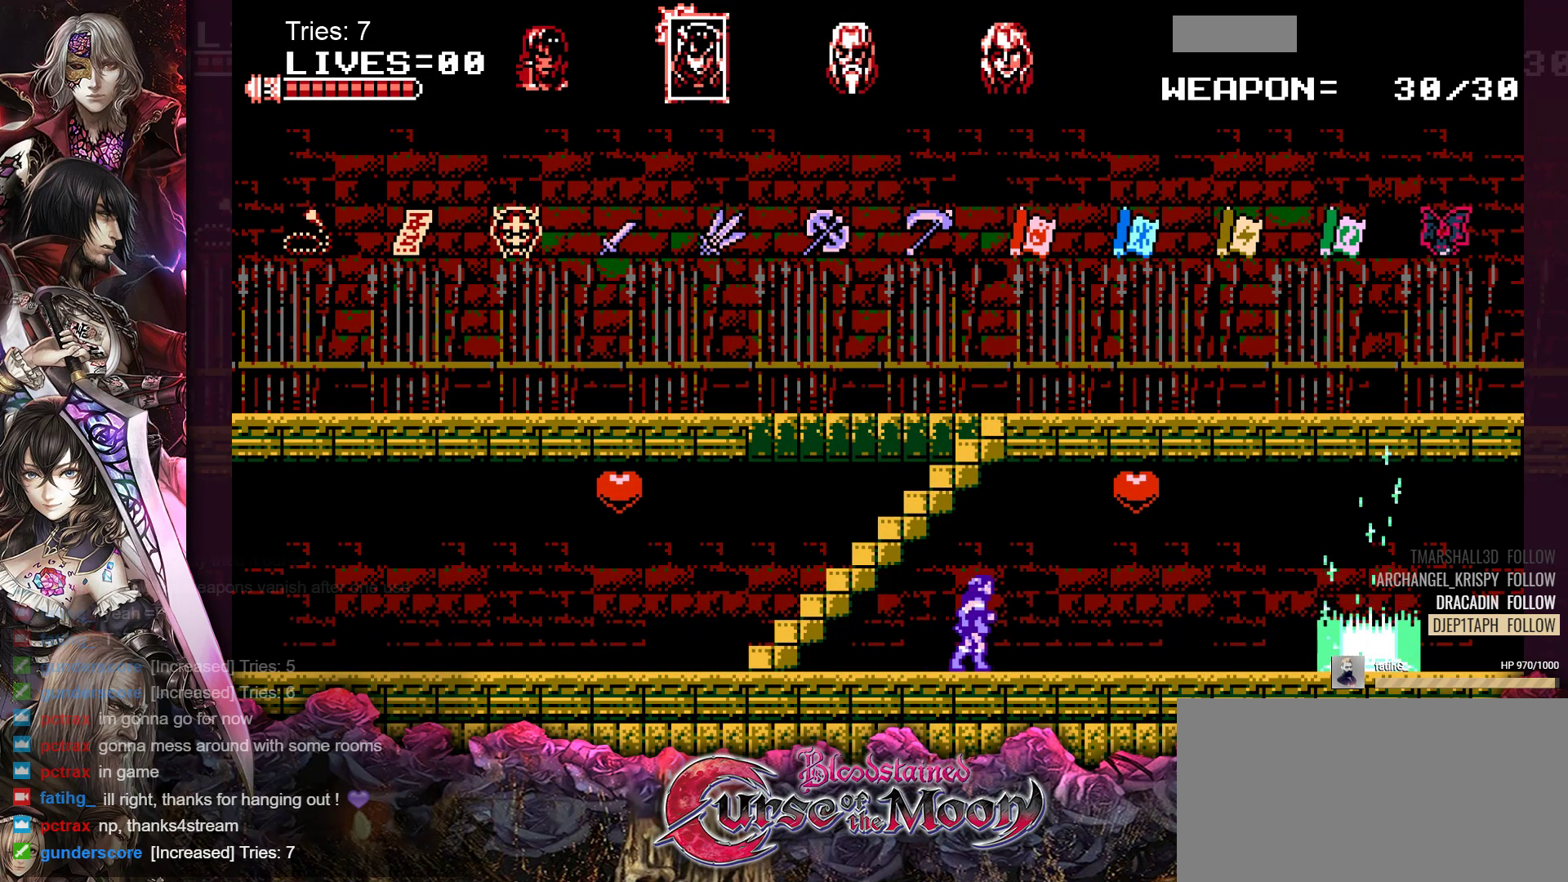
{"buttons": ["DPAD_RIGHT"], "events": []}
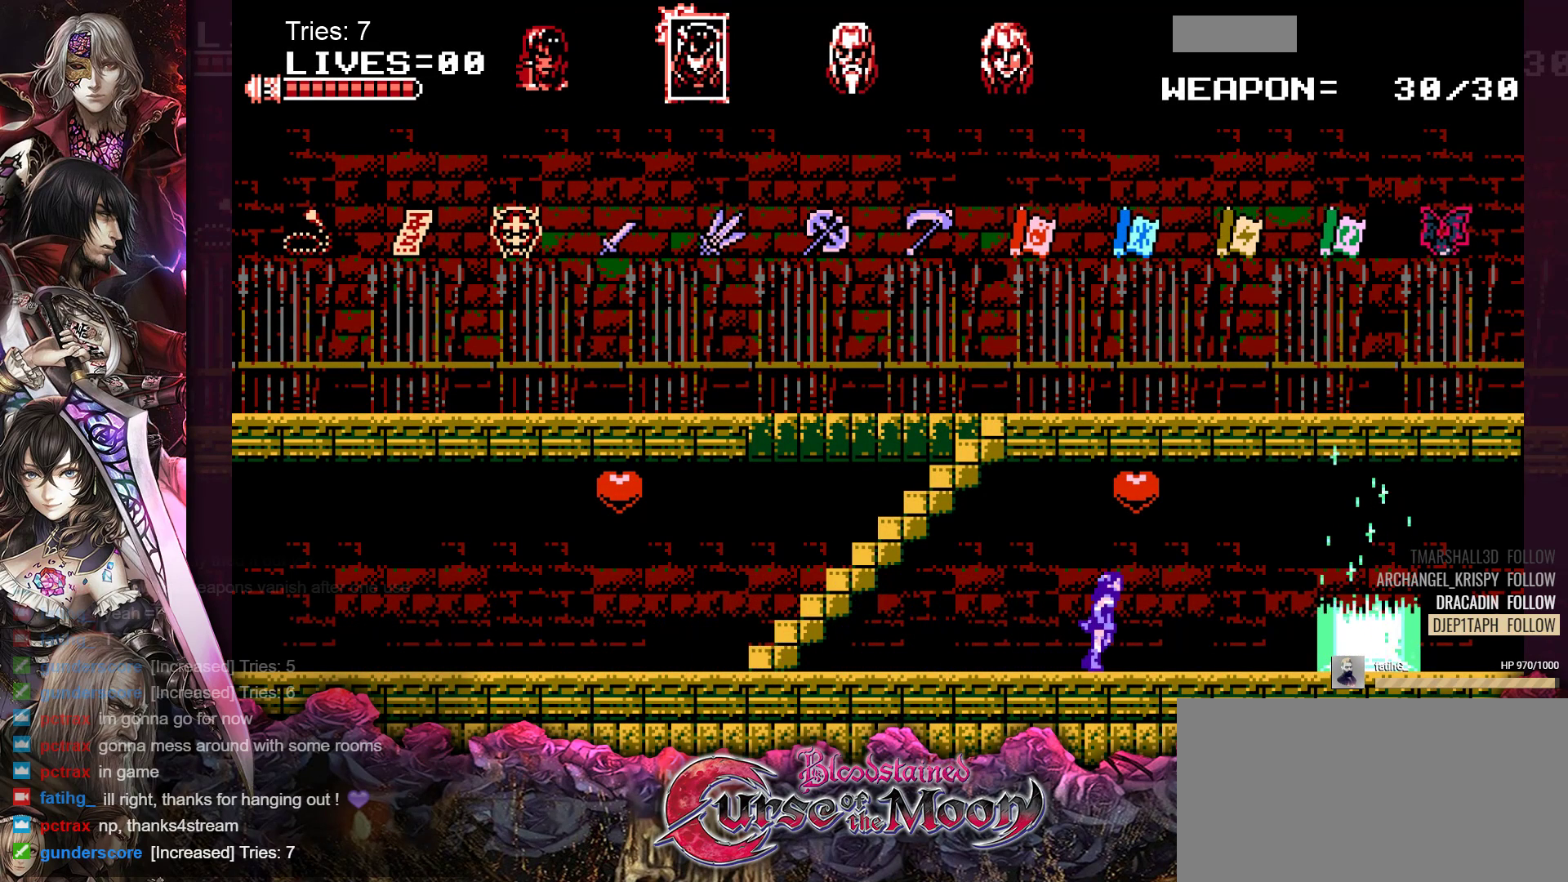
{"buttons": ["DPAD_RIGHT"], "events": []}
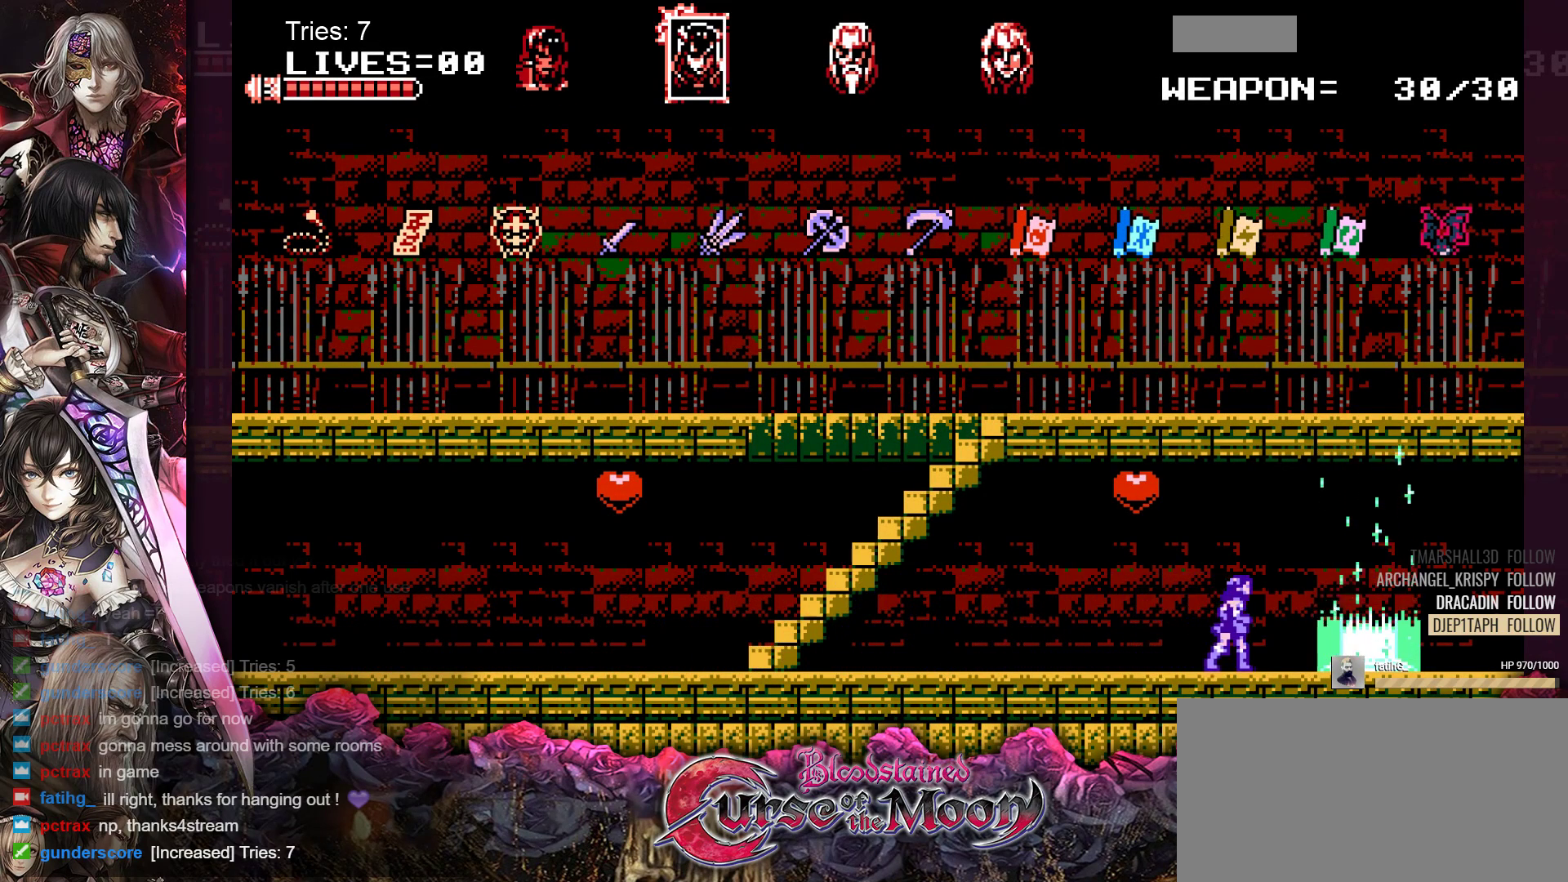
{"buttons": ["DPAD_RIGHT"], "events": []}
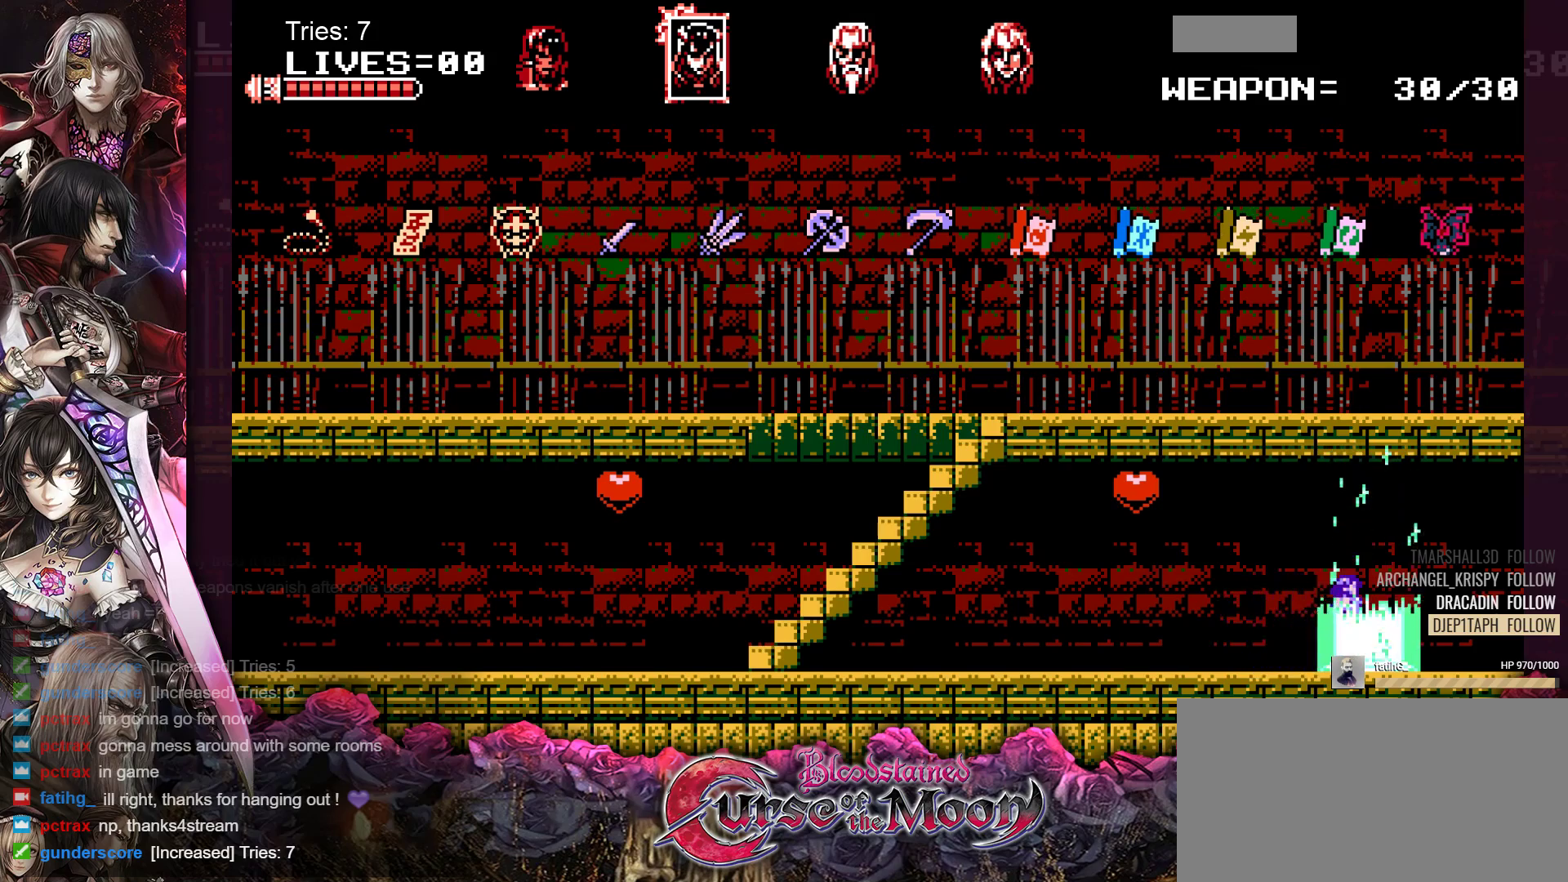
{"buttons": ["DPAD_RIGHT"], "events": []}
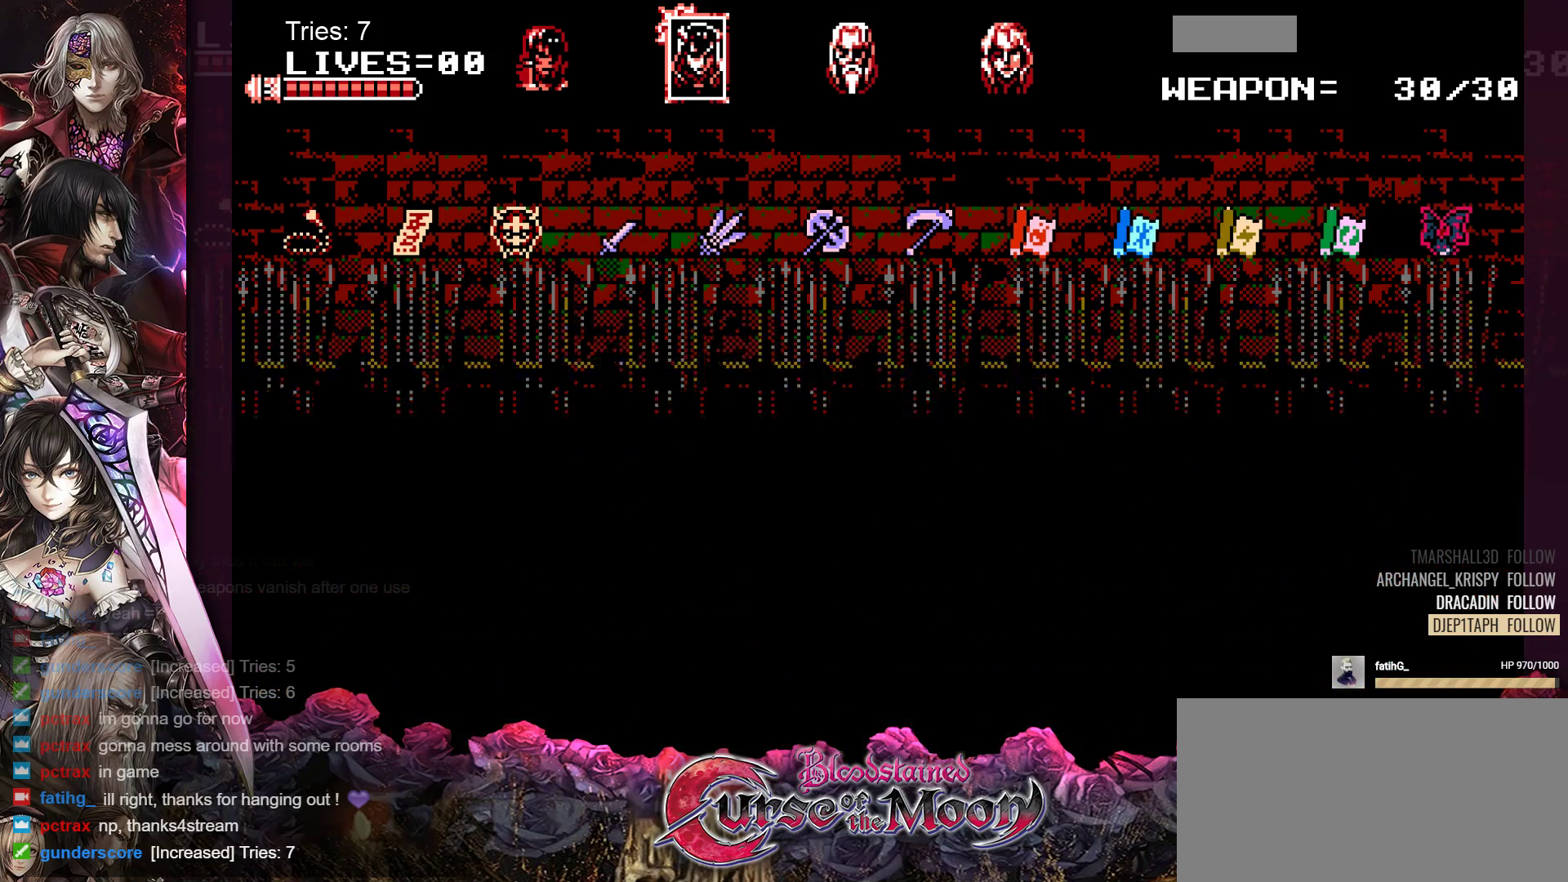
{"buttons": ["DPAD_RIGHT"], "events": []}
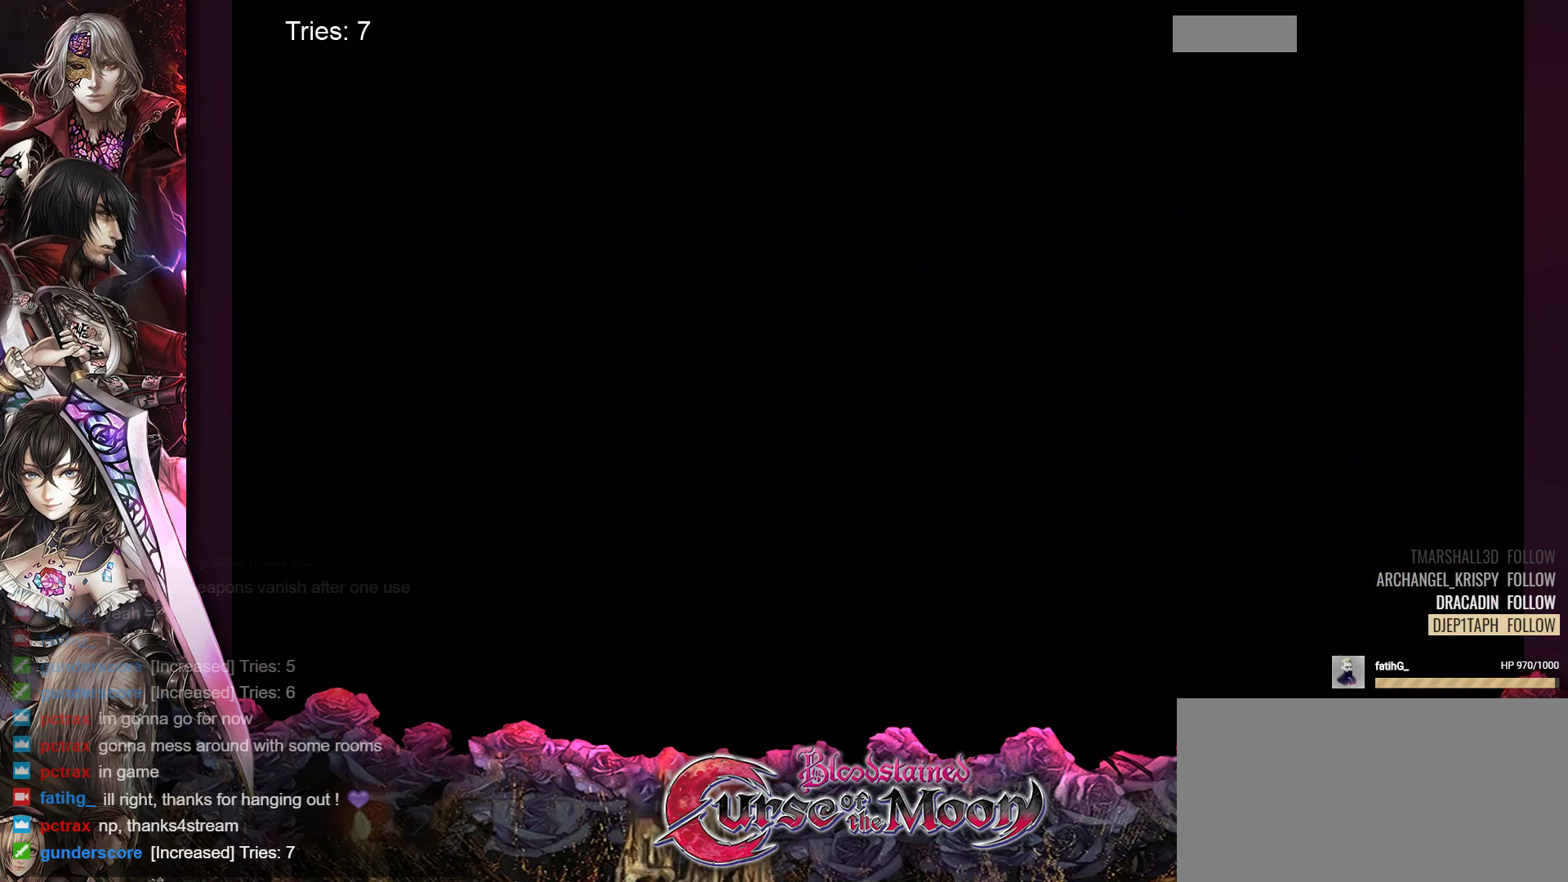
{"buttons": ["DPAD_RIGHT"], "events": []}
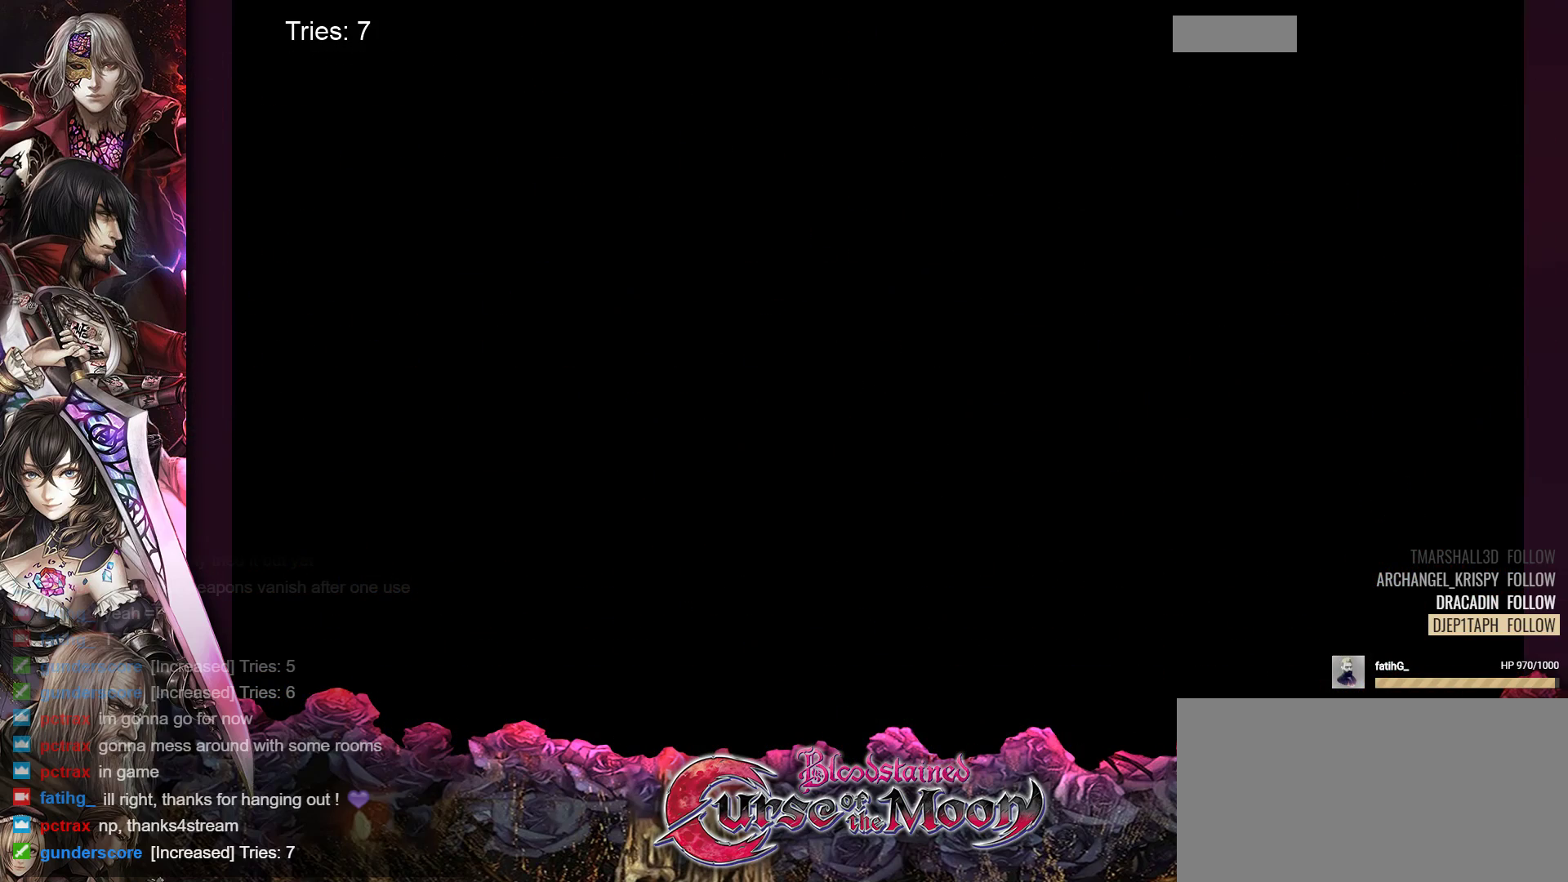
{"buttons": ["DPAD_RIGHT"], "events": []}
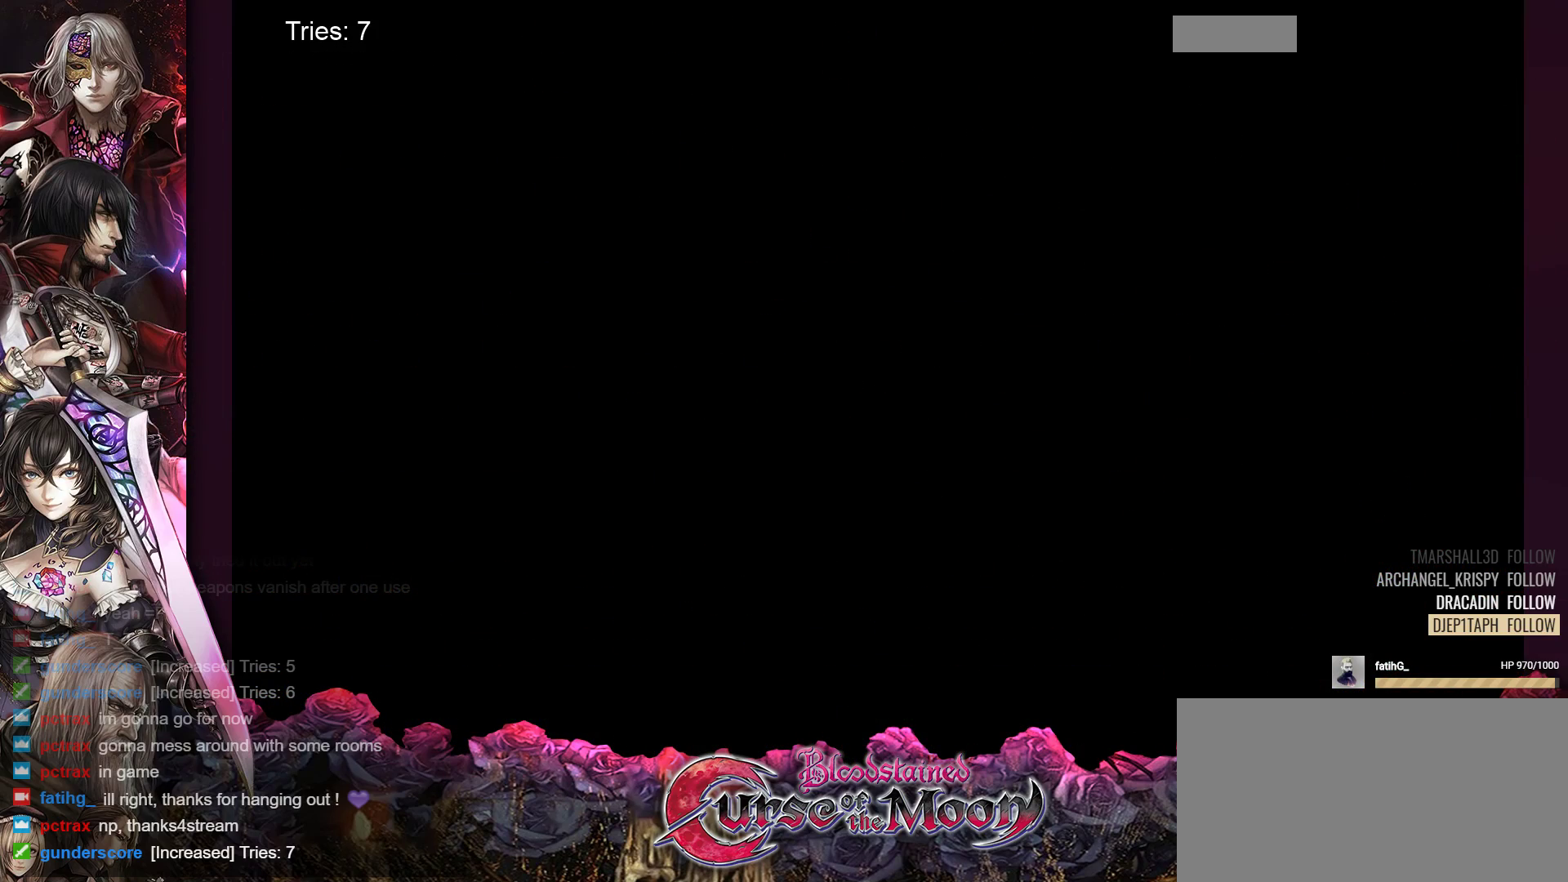
{"buttons": ["DPAD_RIGHT"], "events": []}
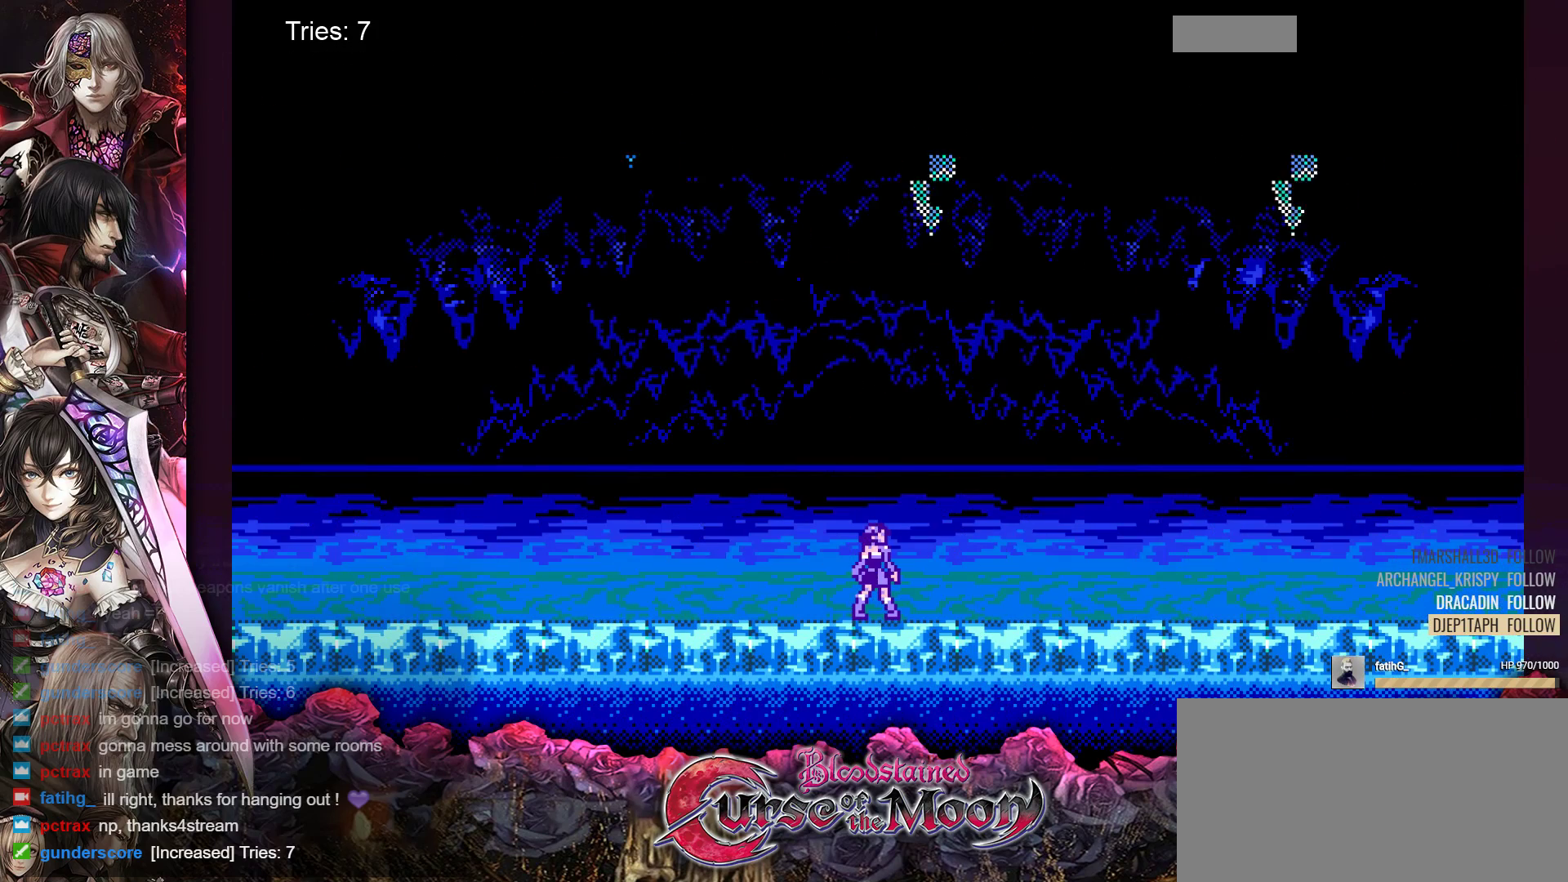
{"buttons": ["DPAD_RIGHT"], "events": []}
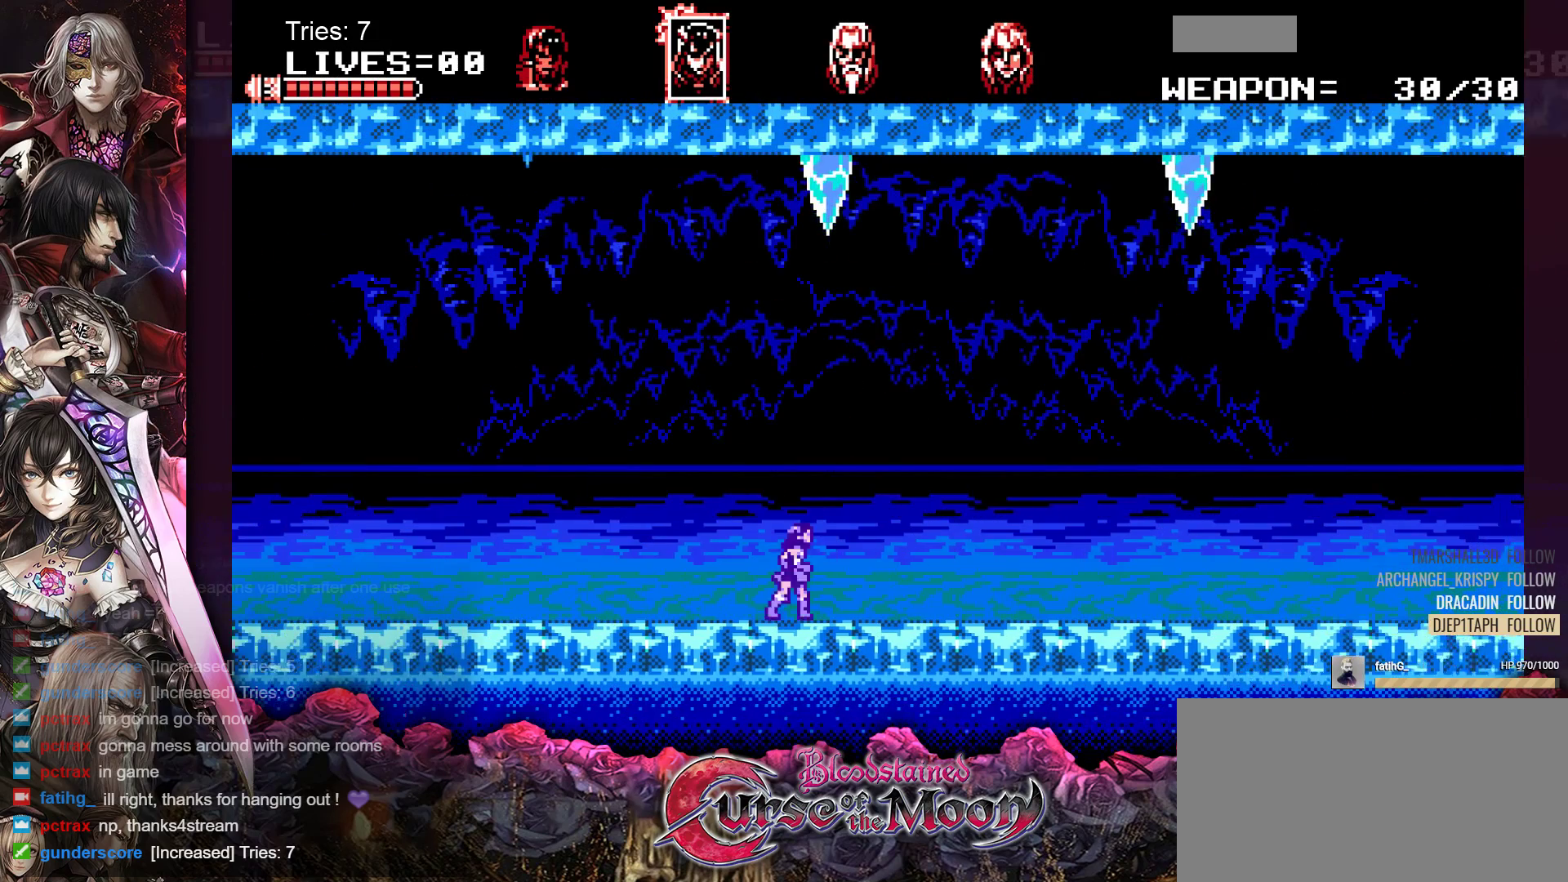
{"buttons": ["DPAD_RIGHT"], "events": []}
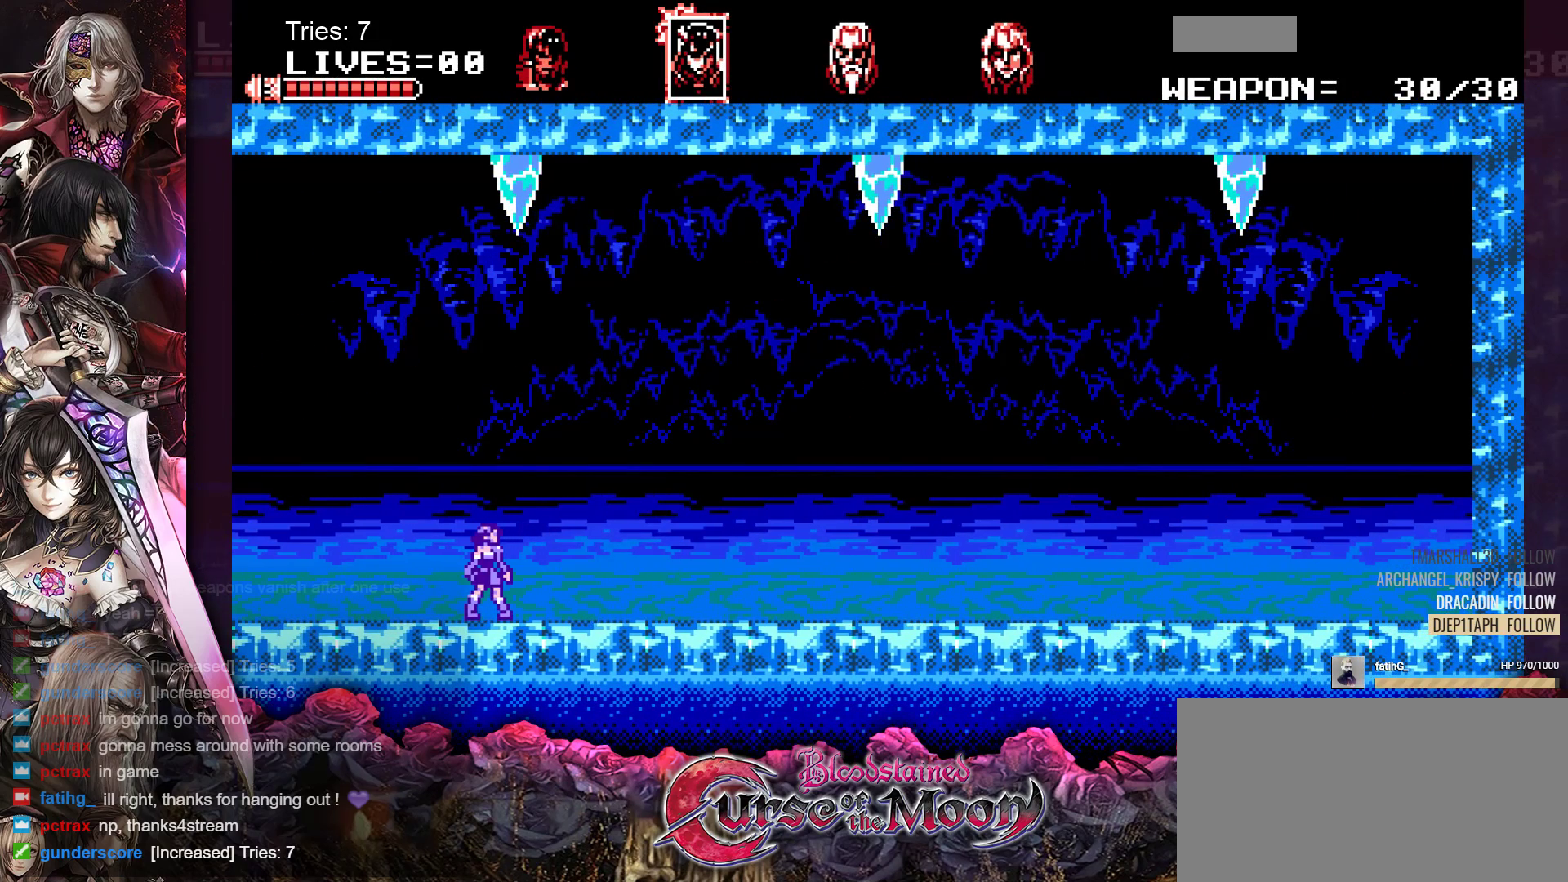
{"buttons": ["DPAD_RIGHT"], "events": []}
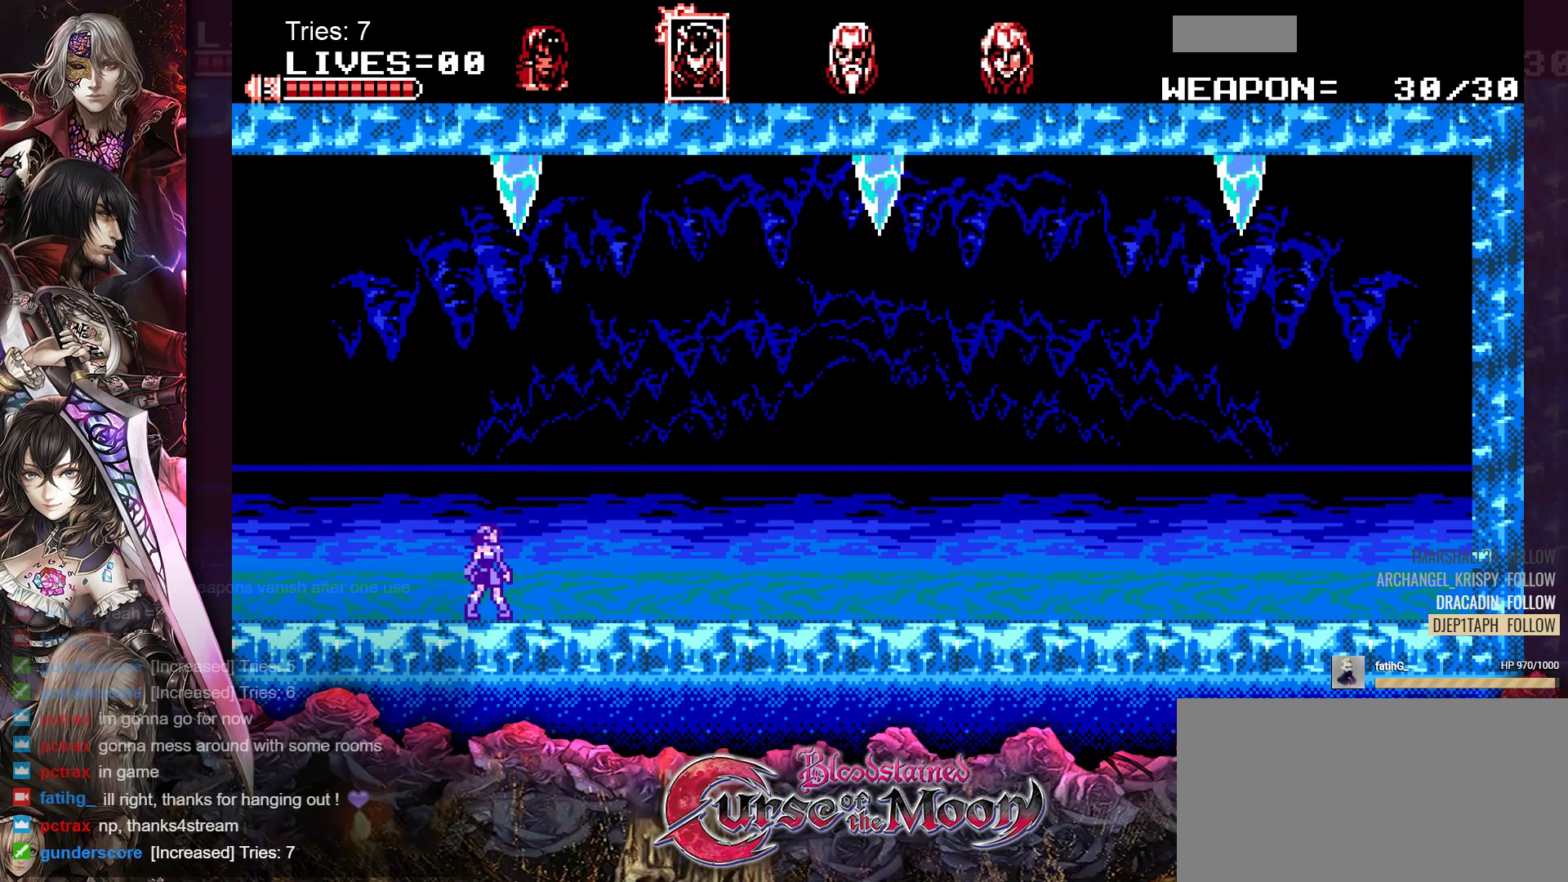
{"buttons": ["DPAD_RIGHT"], "events": []}
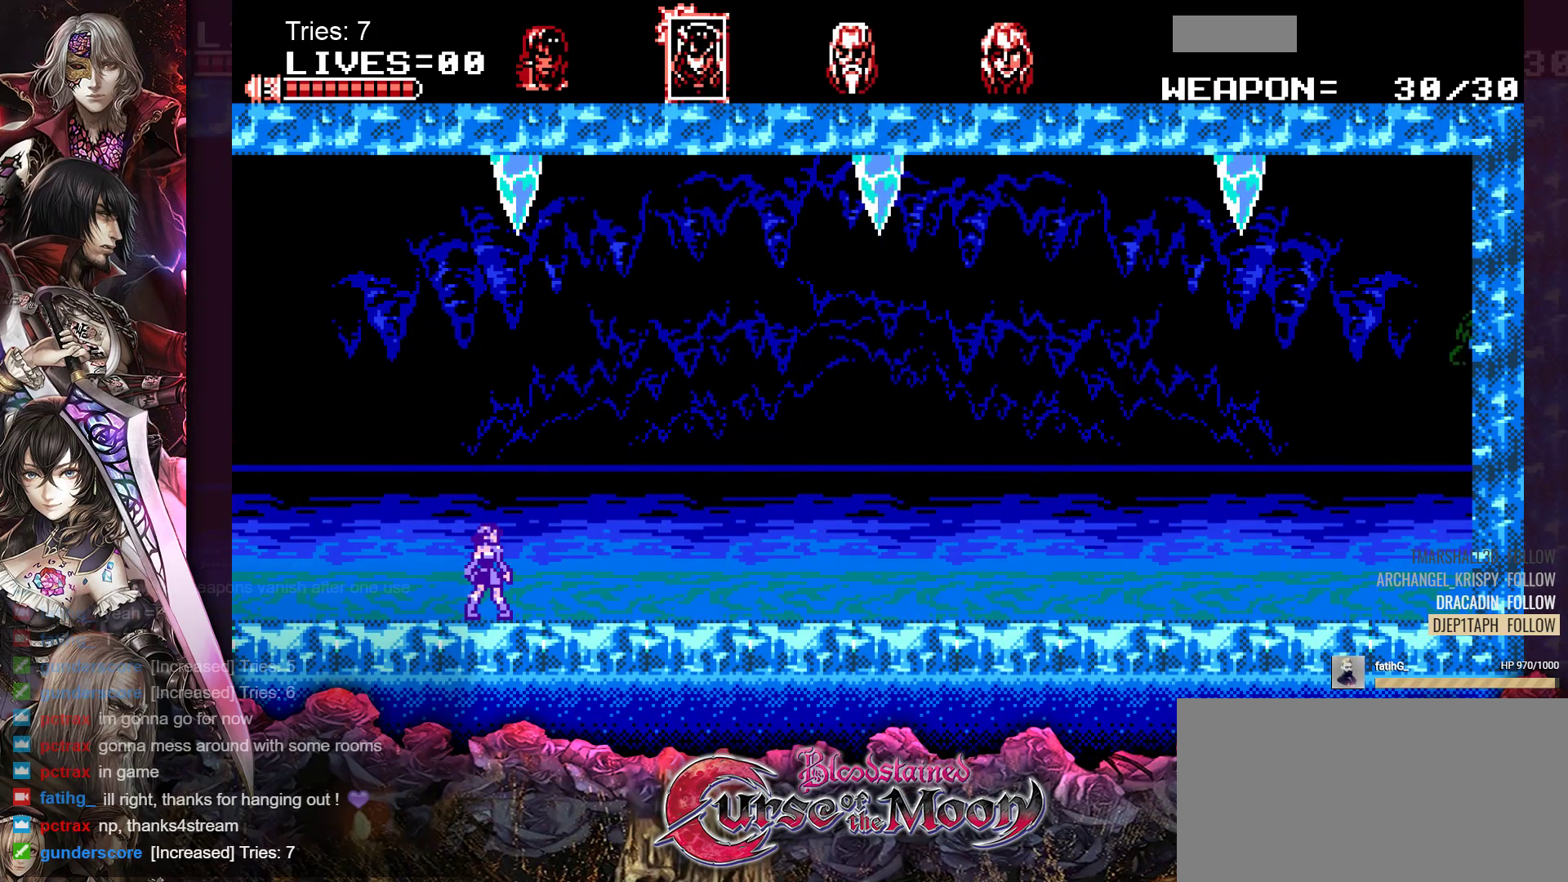
{"buttons": ["DPAD_RIGHT"], "events": []}
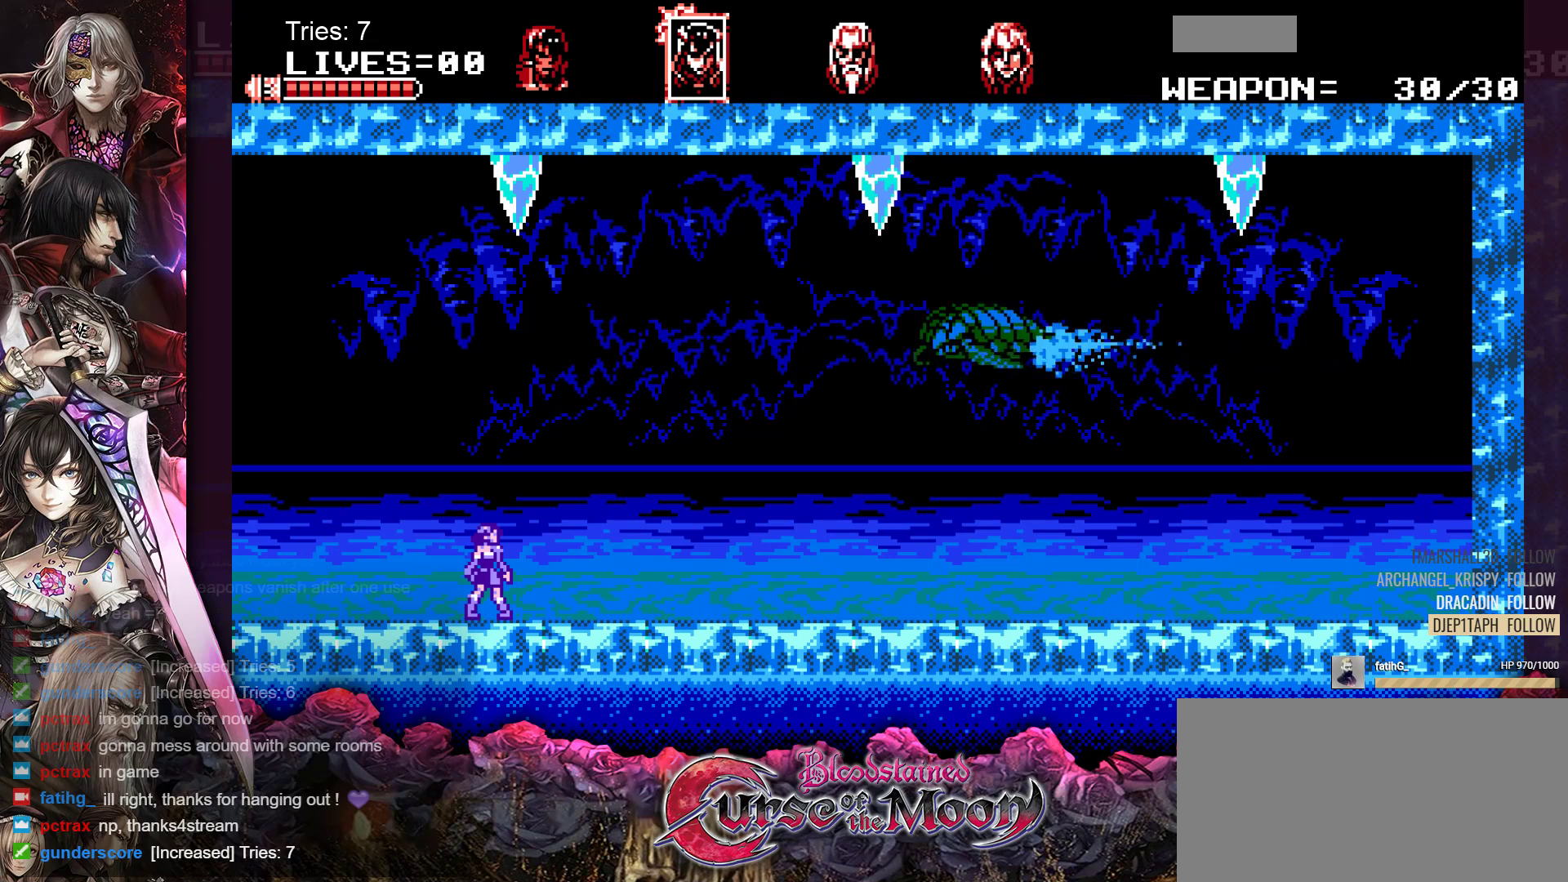
{"buttons": ["DPAD_RIGHT"], "events": []}
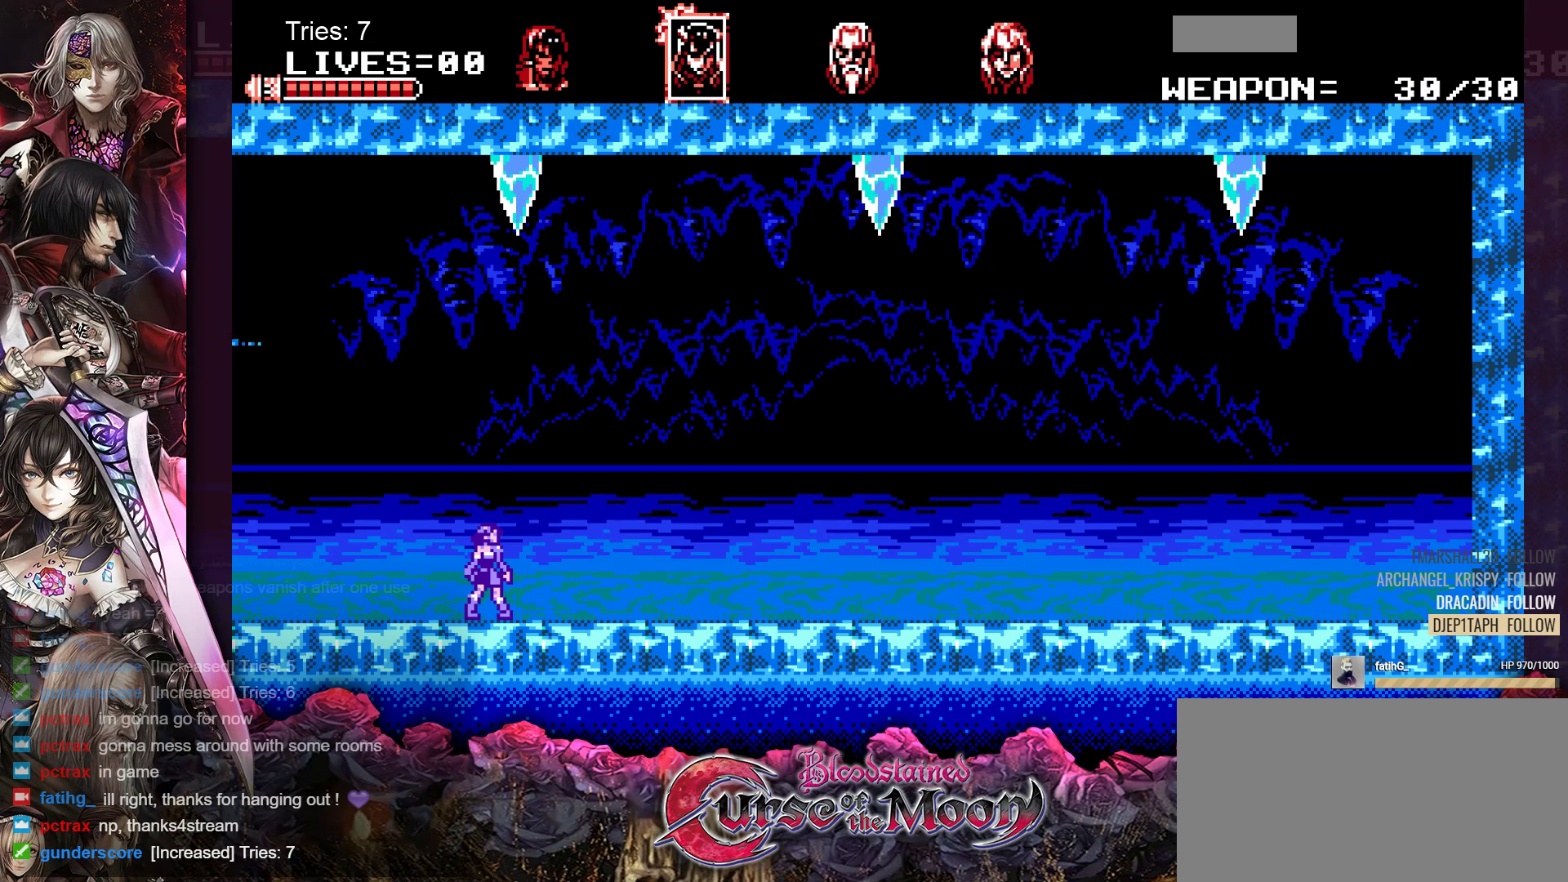
{"buttons": ["DPAD_RIGHT"], "events": []}
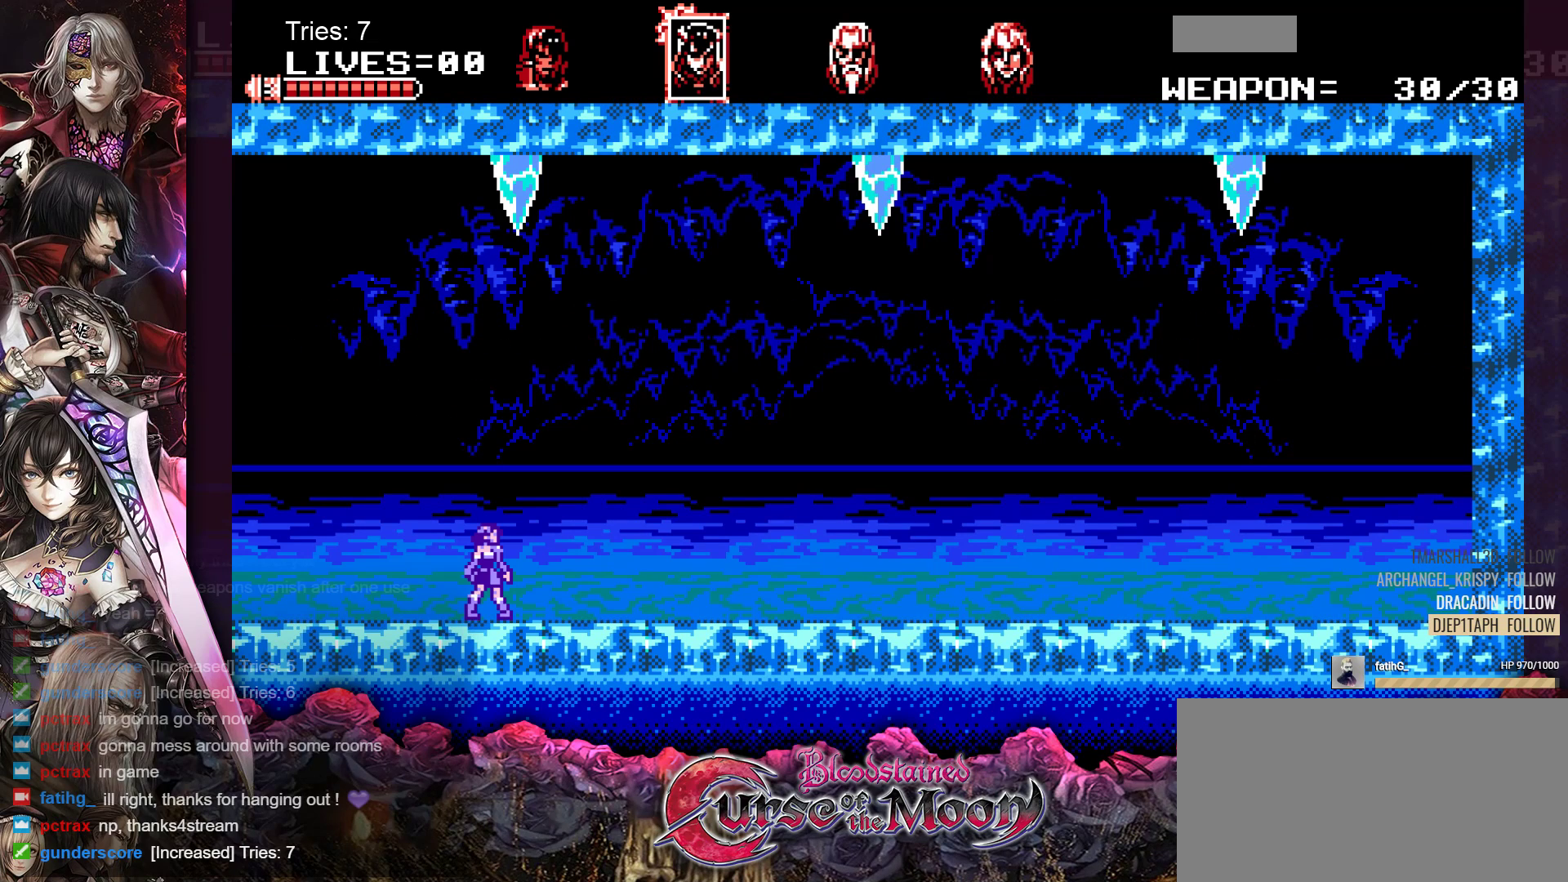
{"buttons": ["DPAD_RIGHT"], "events": []}
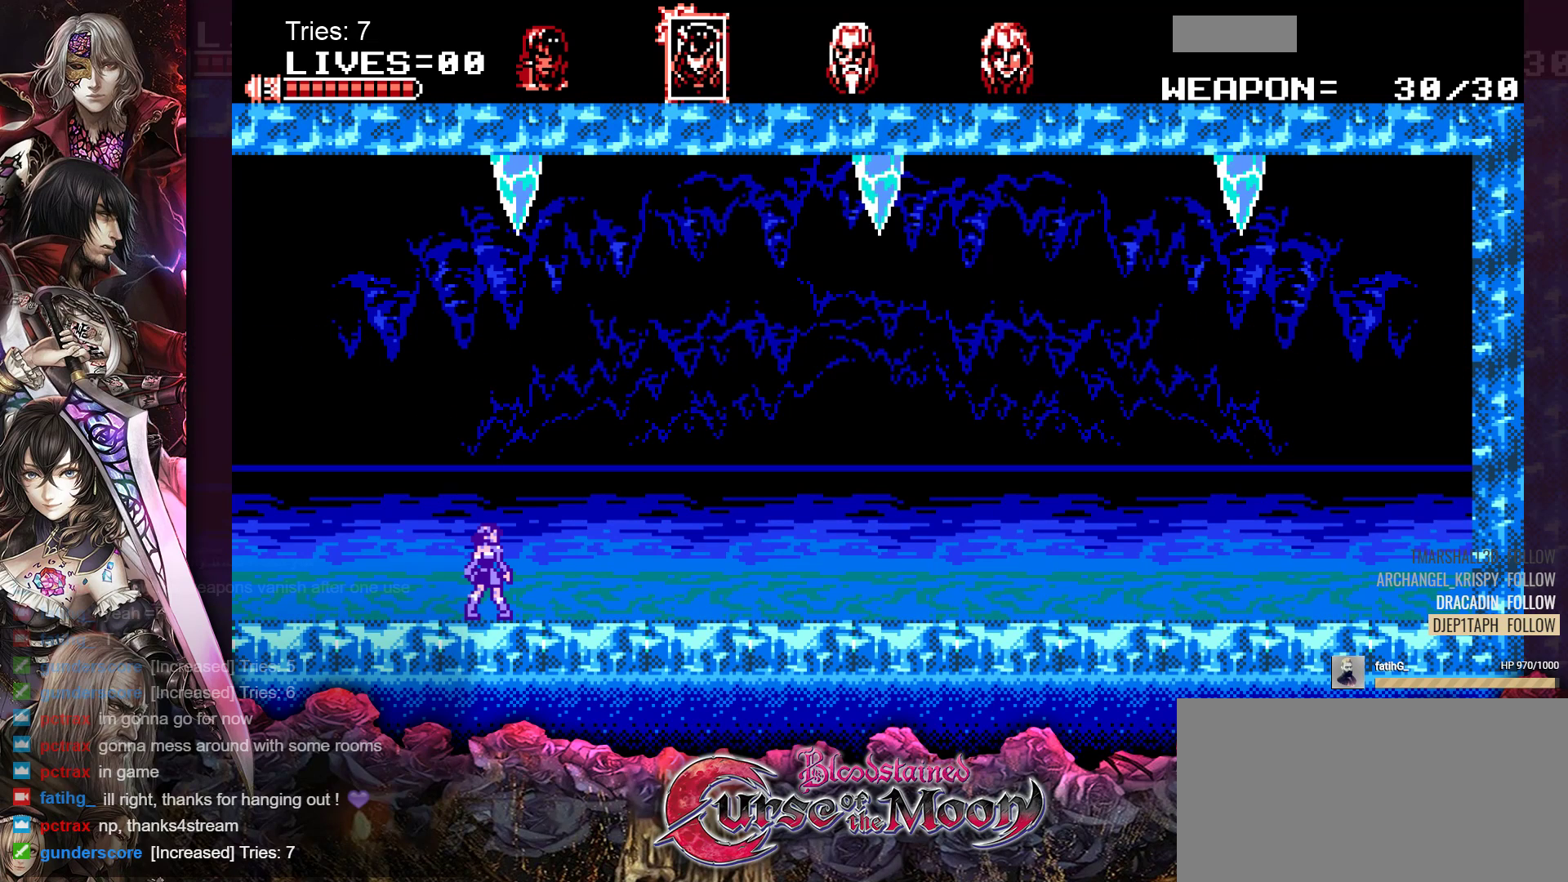
{"buttons": ["DPAD_RIGHT"], "events": []}
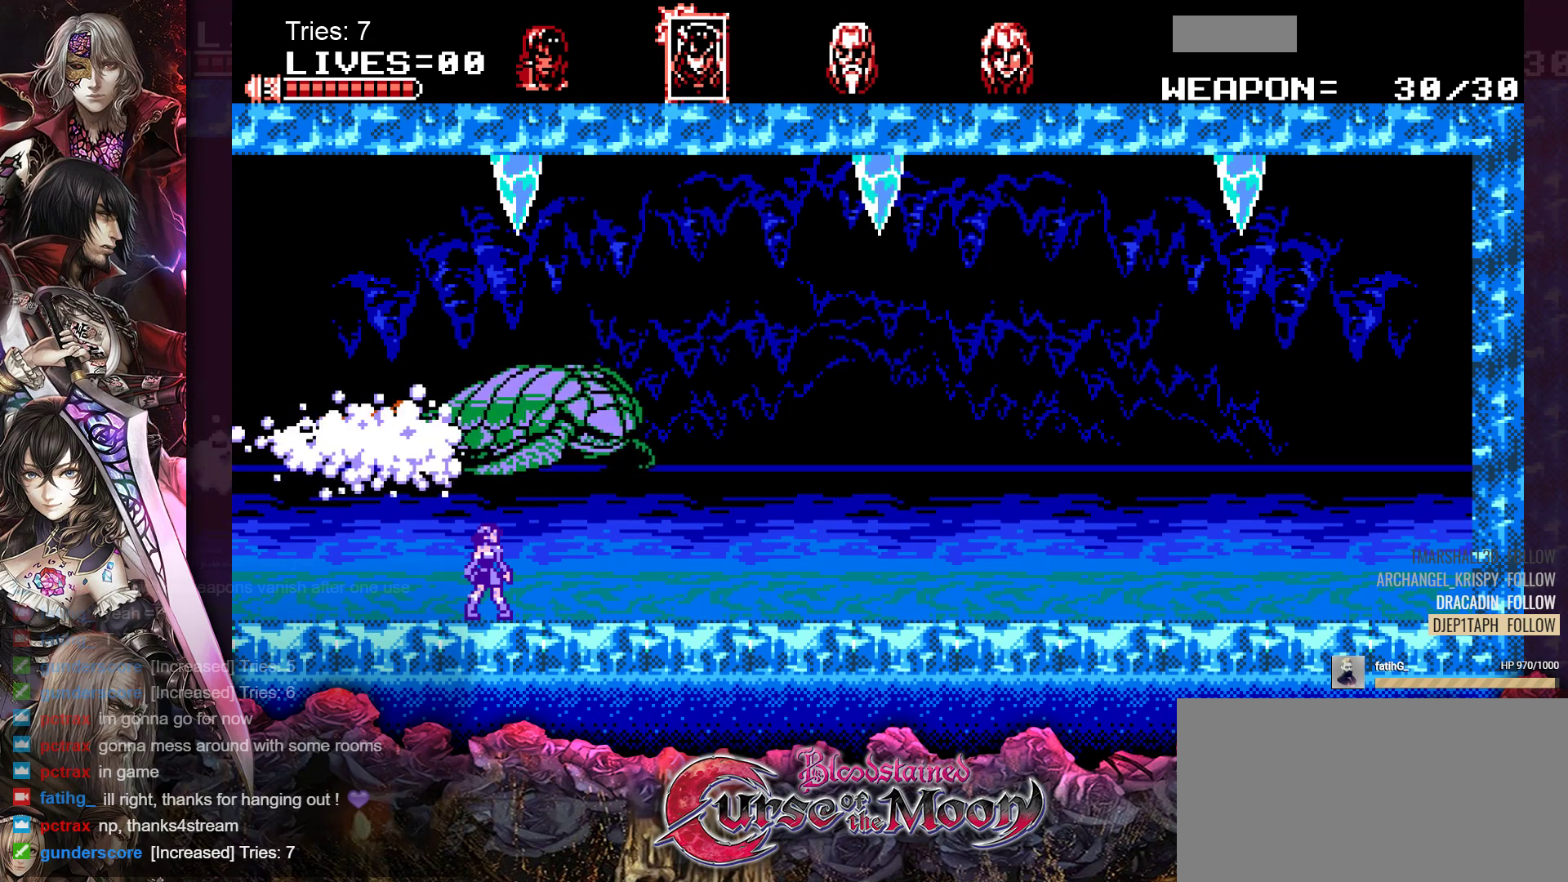
{"buttons": ["DPAD_RIGHT"], "events": []}
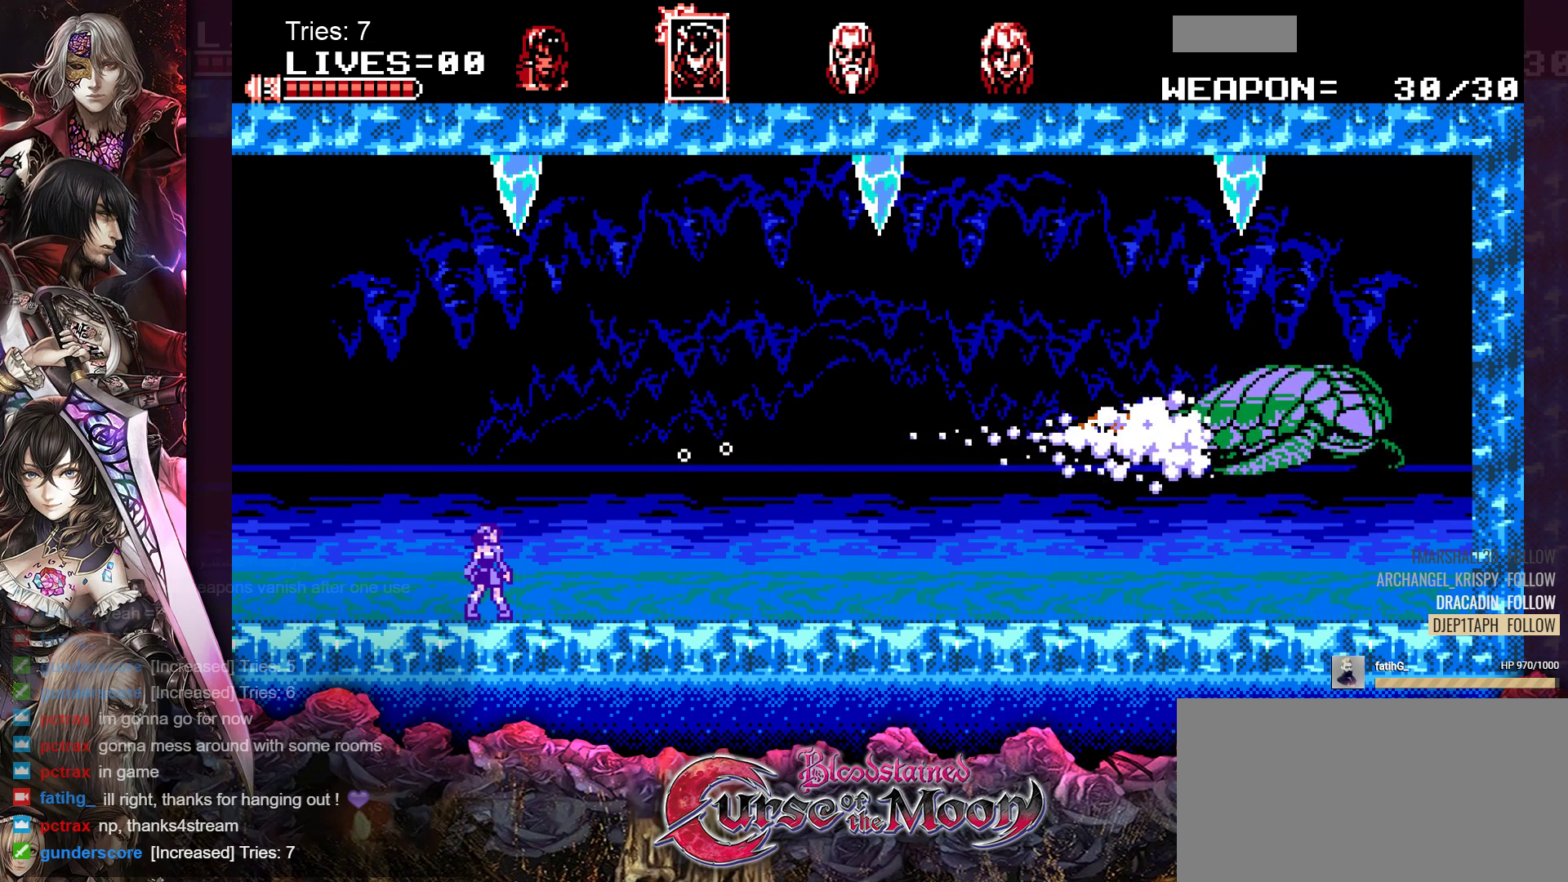
{"buttons": ["DPAD_RIGHT"], "events": []}
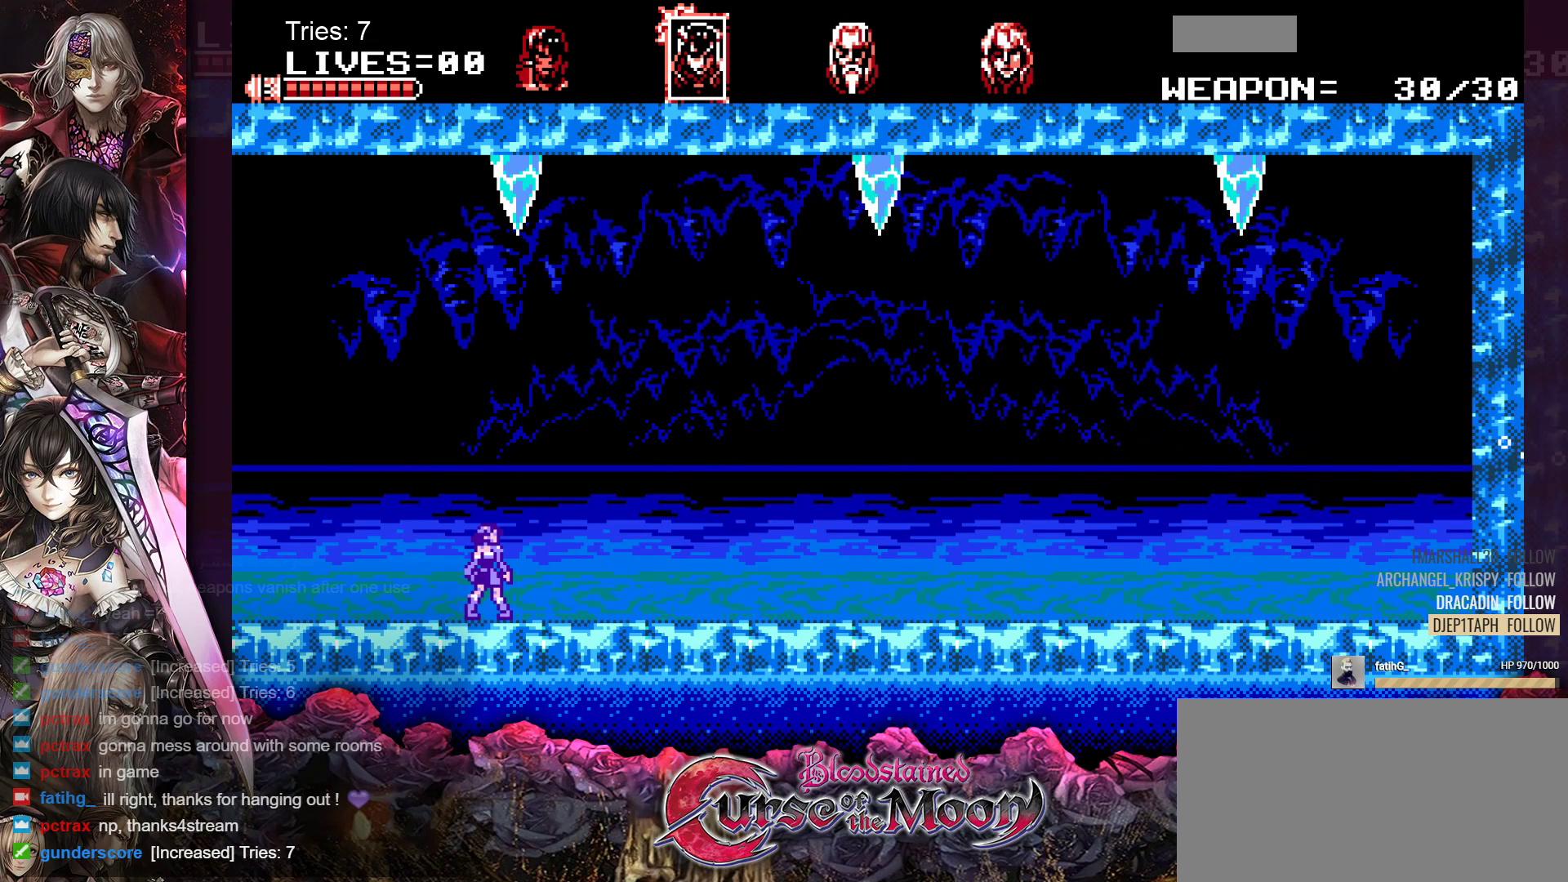
{"buttons": ["DPAD_RIGHT"], "events": []}
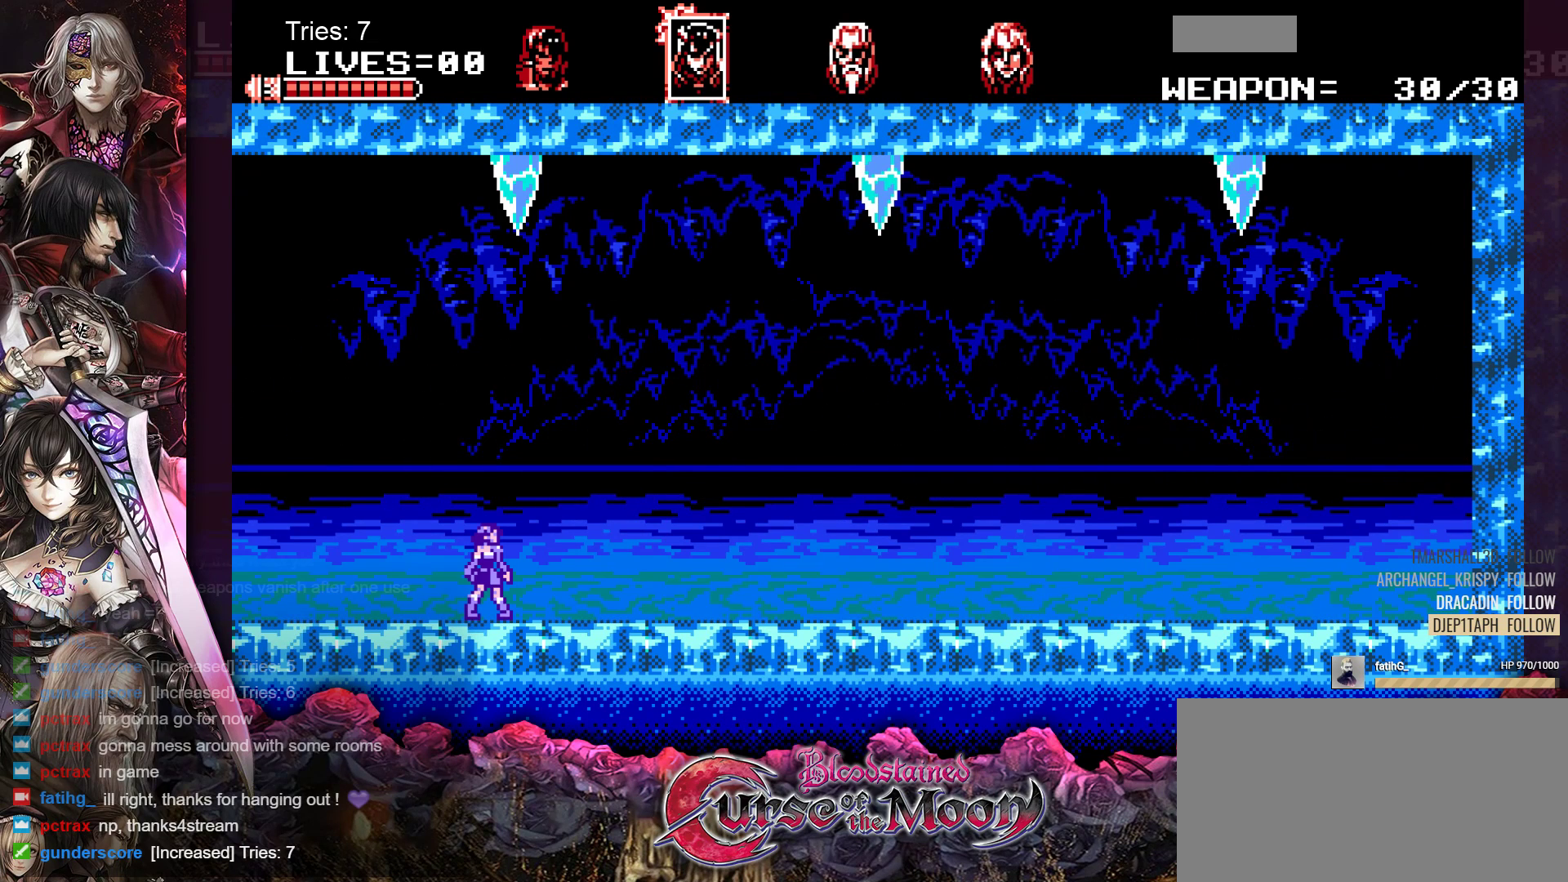
{"buttons": ["DPAD_RIGHT"], "events": []}
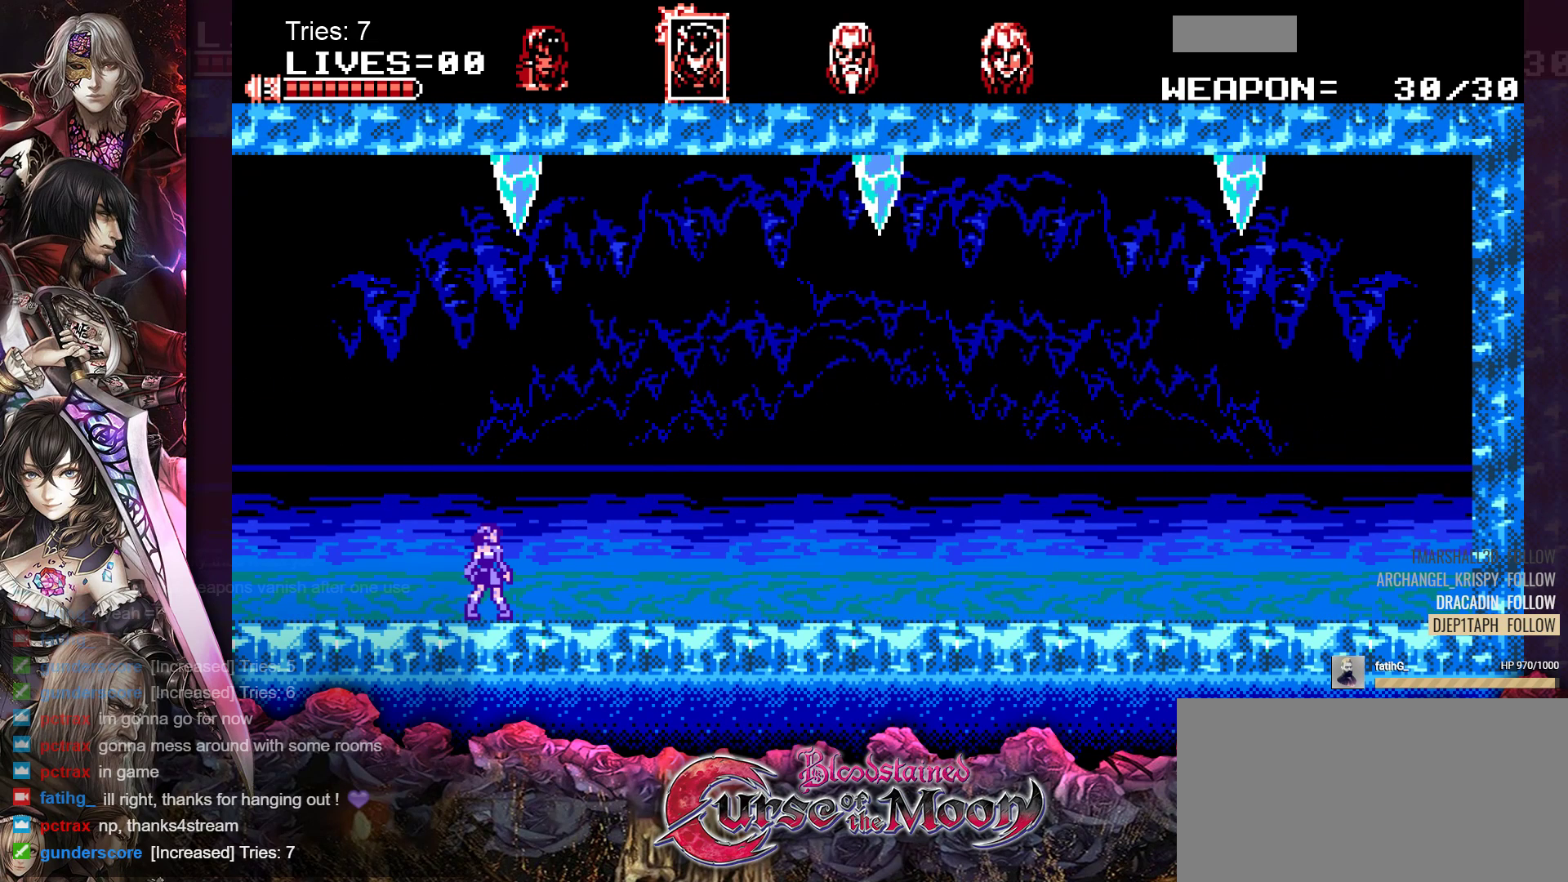
{"buttons": ["DPAD_RIGHT"], "events": []}
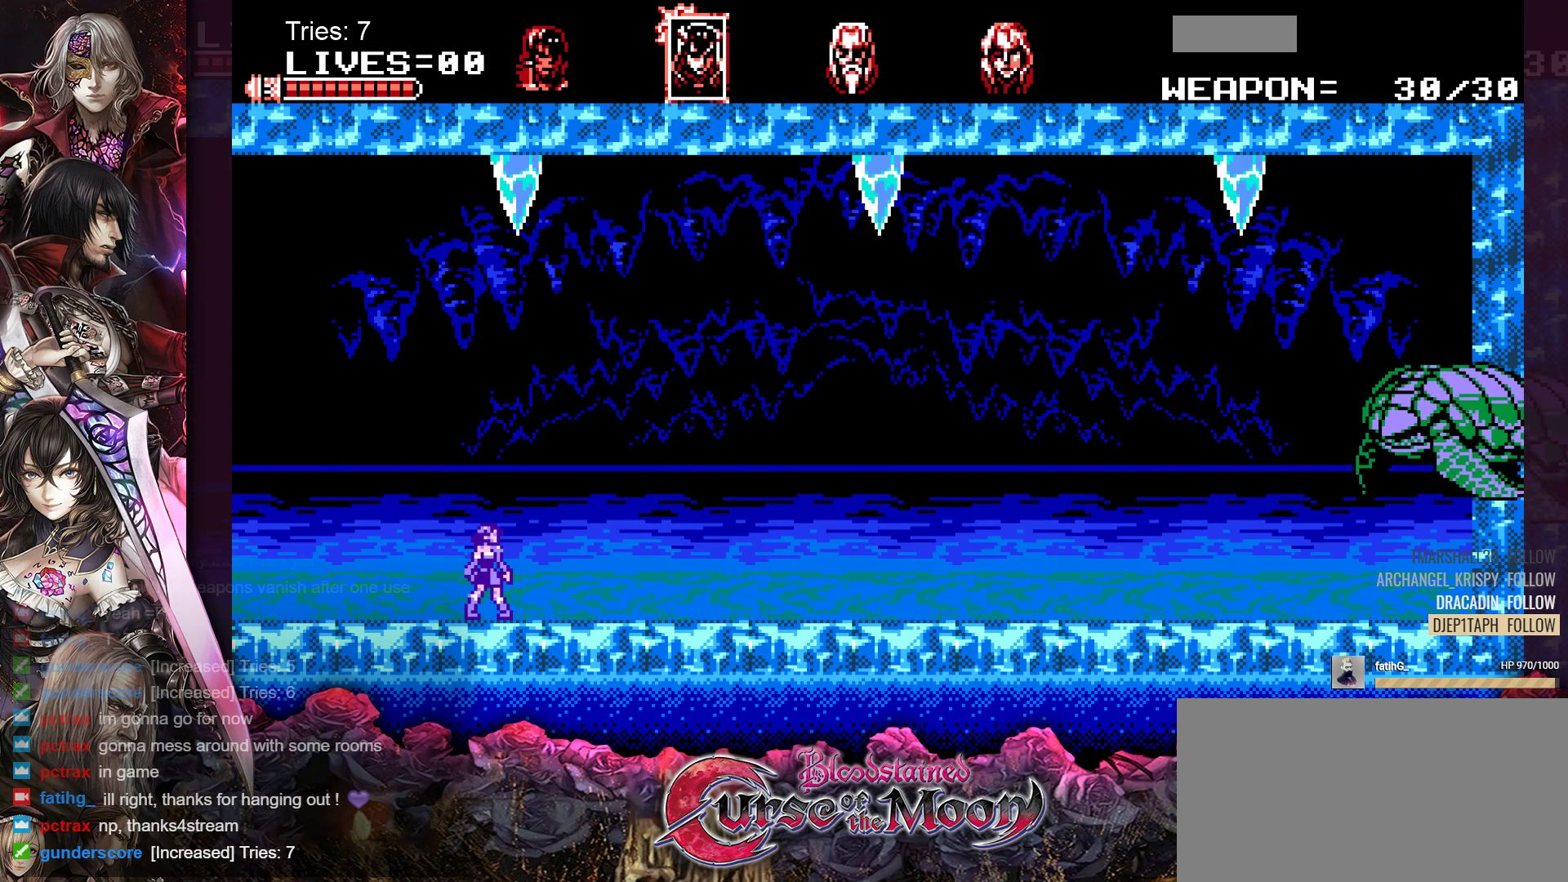
{"buttons": ["DPAD_RIGHT"], "events": []}